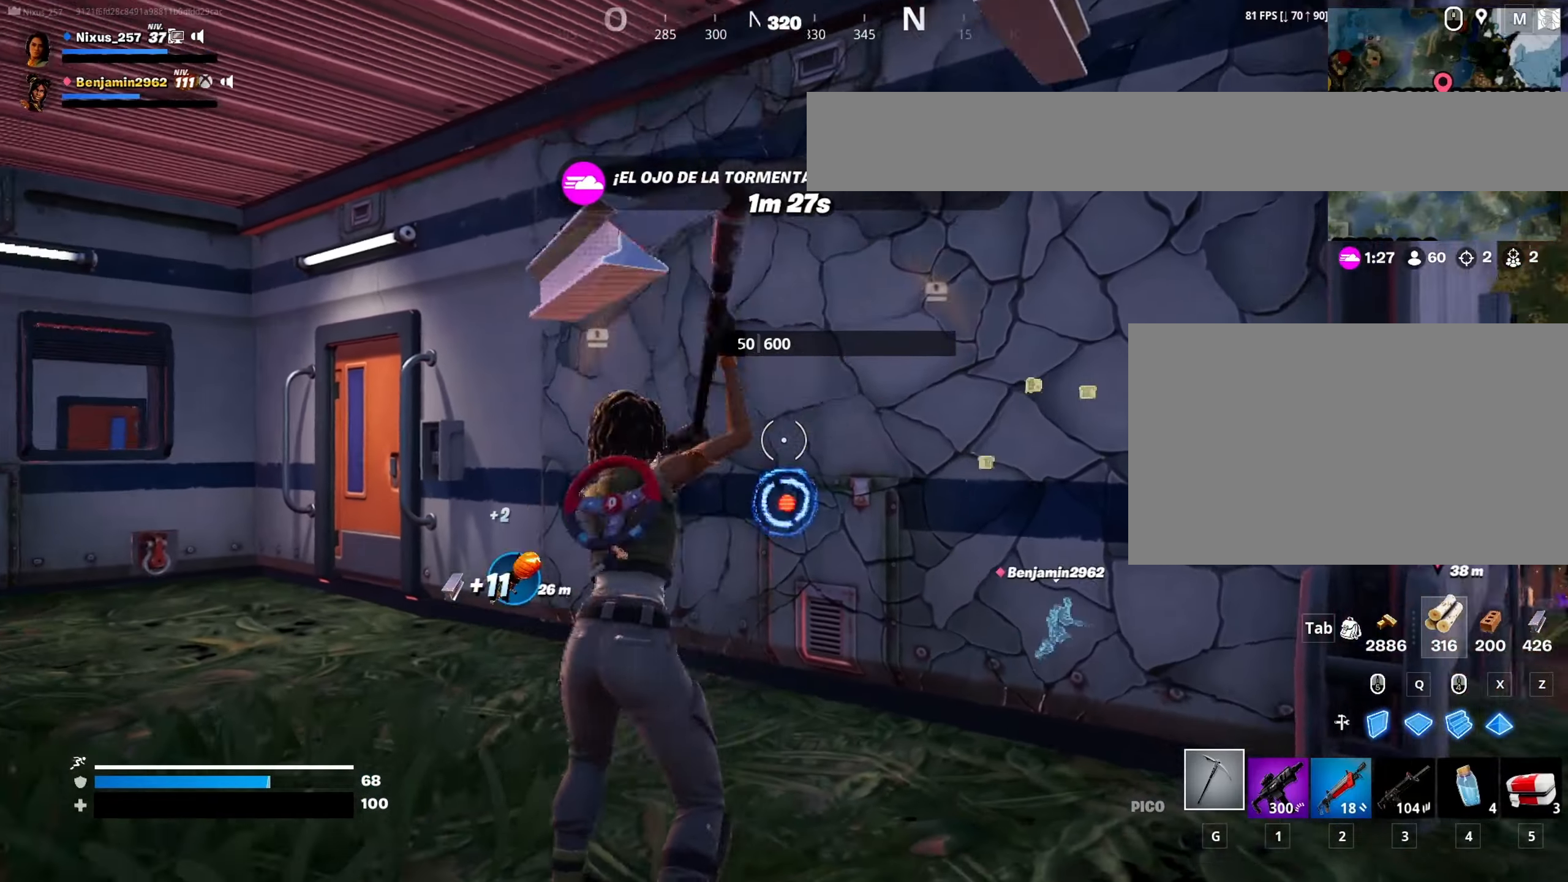
Gameplay with keyboard and mouse; each line is a JSON object with the keys and mouse buttons held at the frame after it. "events" lists presses ("down") and releases ("up") of "1", "2", "3", "4", "5", "a", "alt", "c", "caps_lock", "ctrl", "d", "e", "f", "g", "q", "r", "s", "shift", "space", "t", "tab", "v", "w", "x", "z", "mouse_left", "mouse_wheel" and "mouse_right" between this image and that frame as [ms after this image, input, new state], when the widget could be followed in between. "mouse_left", "mouse_wheel", "mouse_right" = the "left", "wheel", "right" buttons of the "mouse" list. No other keys are recorded. "wheel" means that the mouse wheel is clicked or scrolled. "mouse_move" is the direction in which the mouse moves at that frame (one of eight, or "still"), when it could be read.
{"keys": ["w"], "mouse": [], "mouse_move": "up-right", "events": [[167, "w", "down"], [350, "mouse_left", "up"]]}
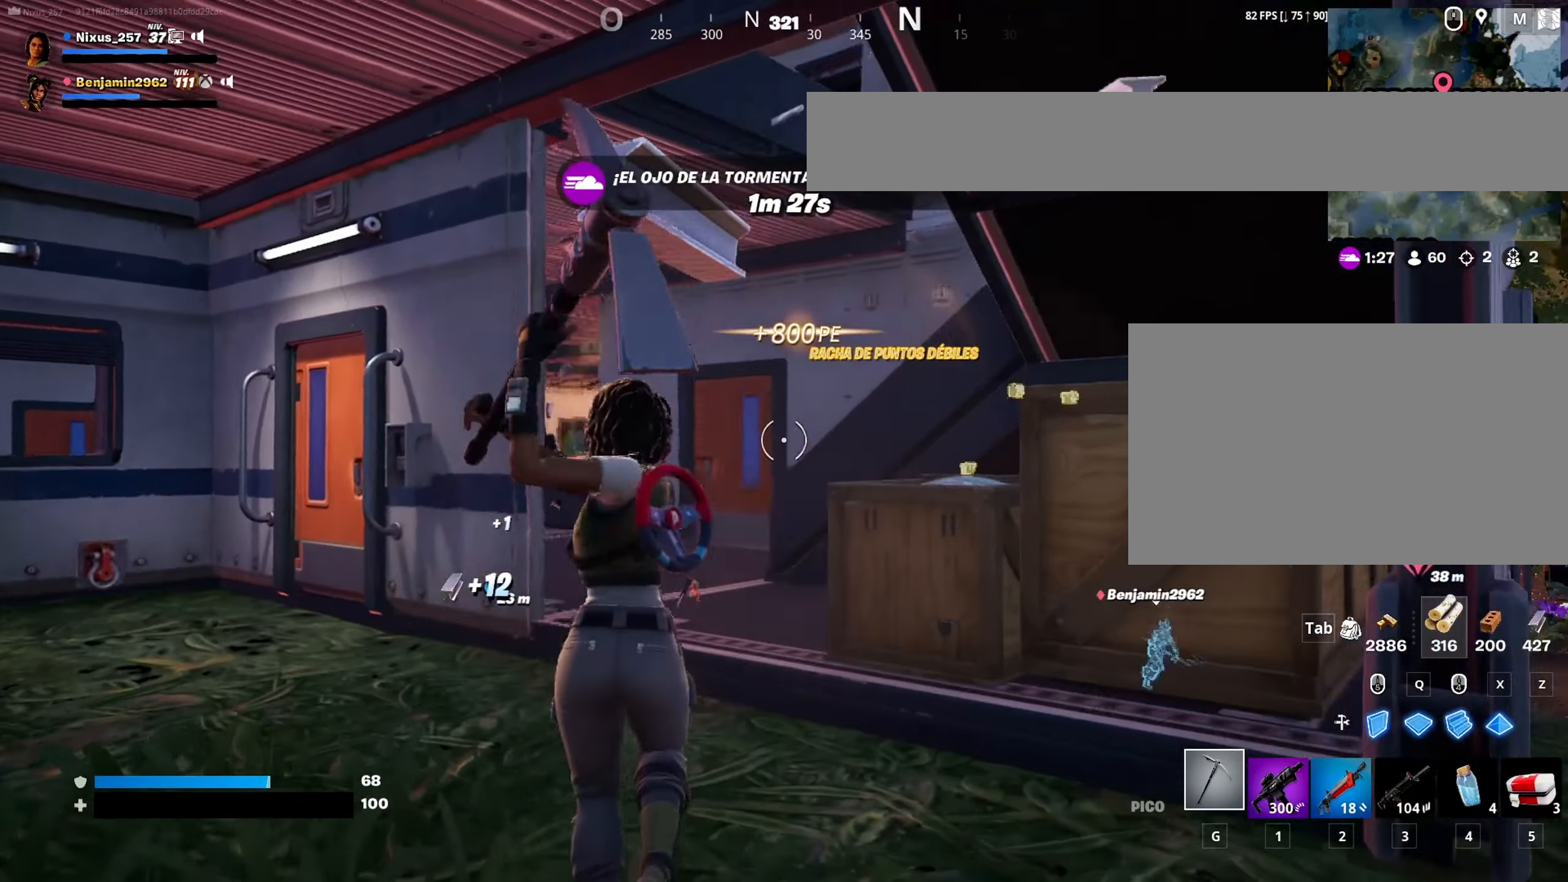
{"keys": ["a", "w"], "mouse": [], "mouse_move": "down-left", "events": [[283, "a", "down"]]}
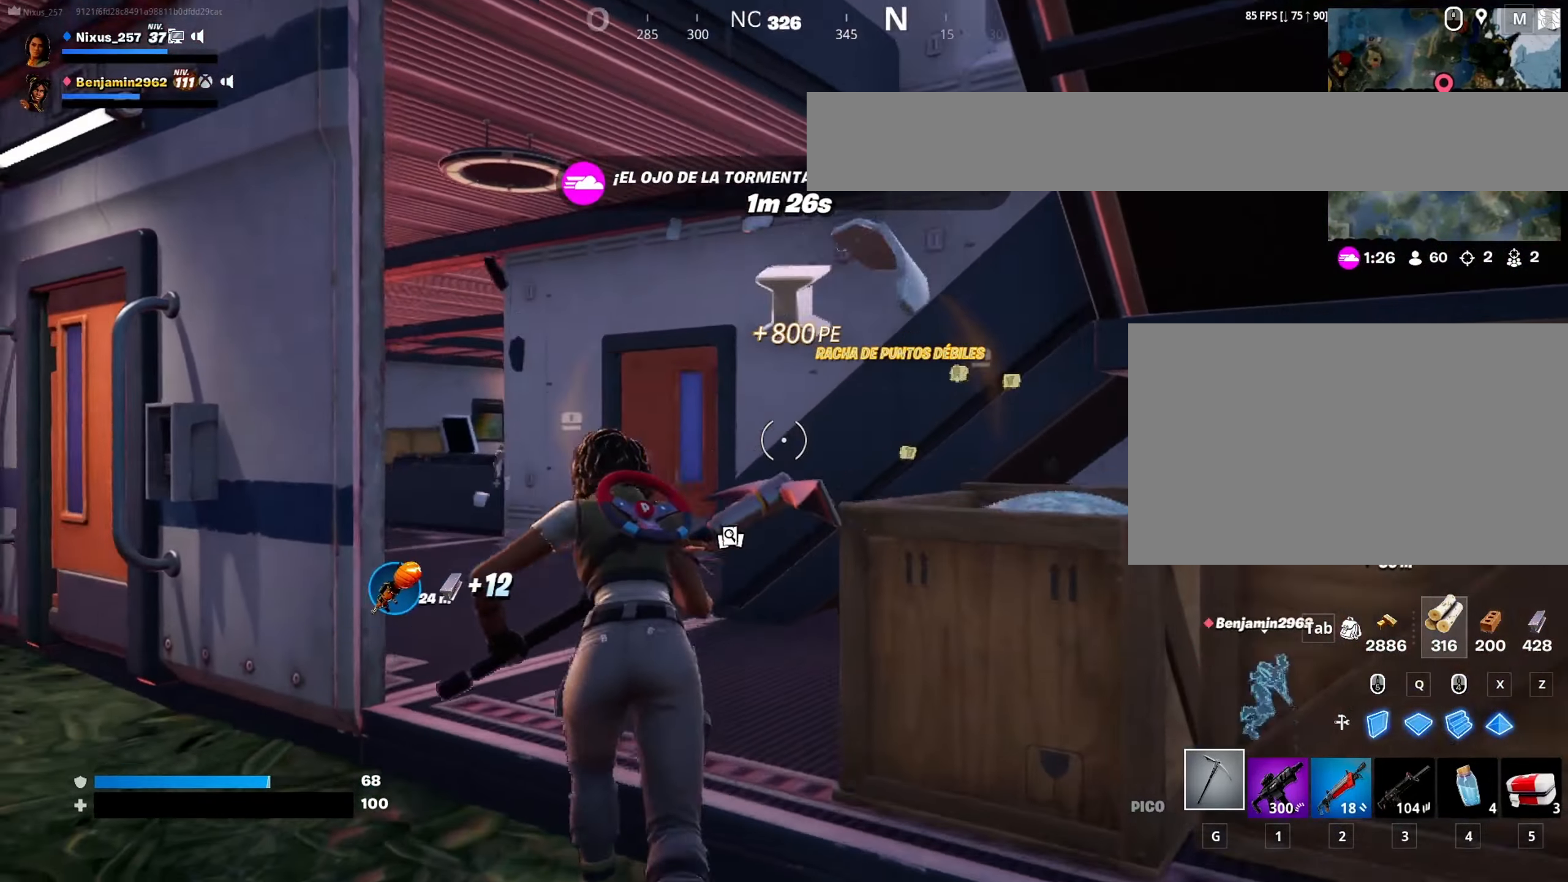
{"keys": ["a", "w"], "mouse": [], "mouse_move": "right", "events": [[150, "a", "up"], [433, "a", "down"]]}
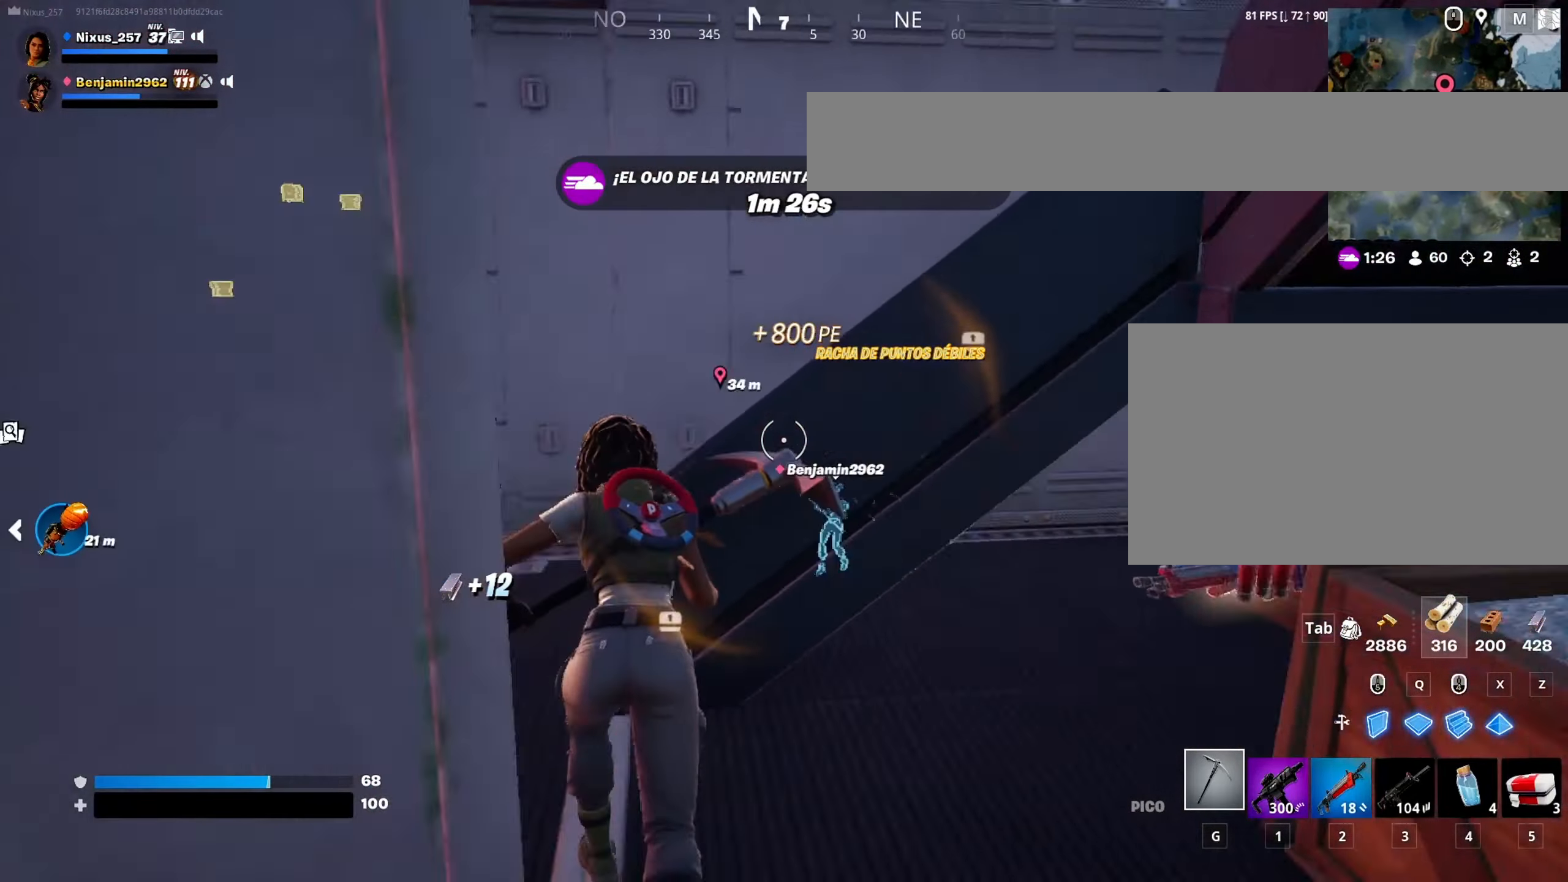
{"keys": ["d"], "mouse": [], "mouse_move": "down", "events": [[33, "w", "up"], [167, "a", "up"], [217, "d", "down"]]}
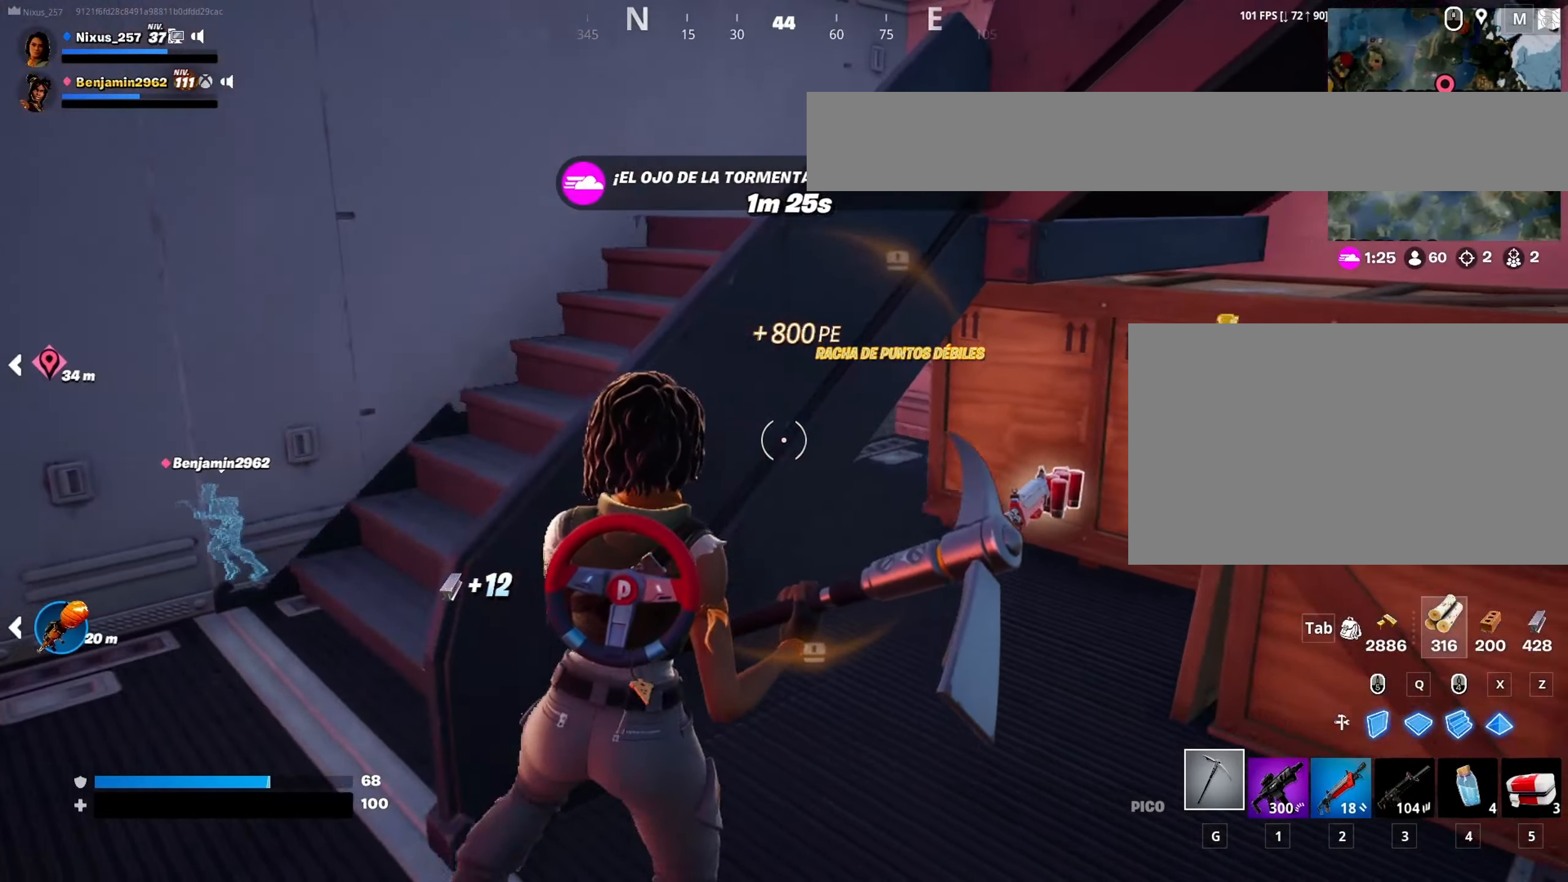
{"keys": ["d"], "mouse": ["left"], "mouse_move": "down-left", "events": [[33, "w", "down"], [183, "mouse_left", "down"], [317, "w", "up"]]}
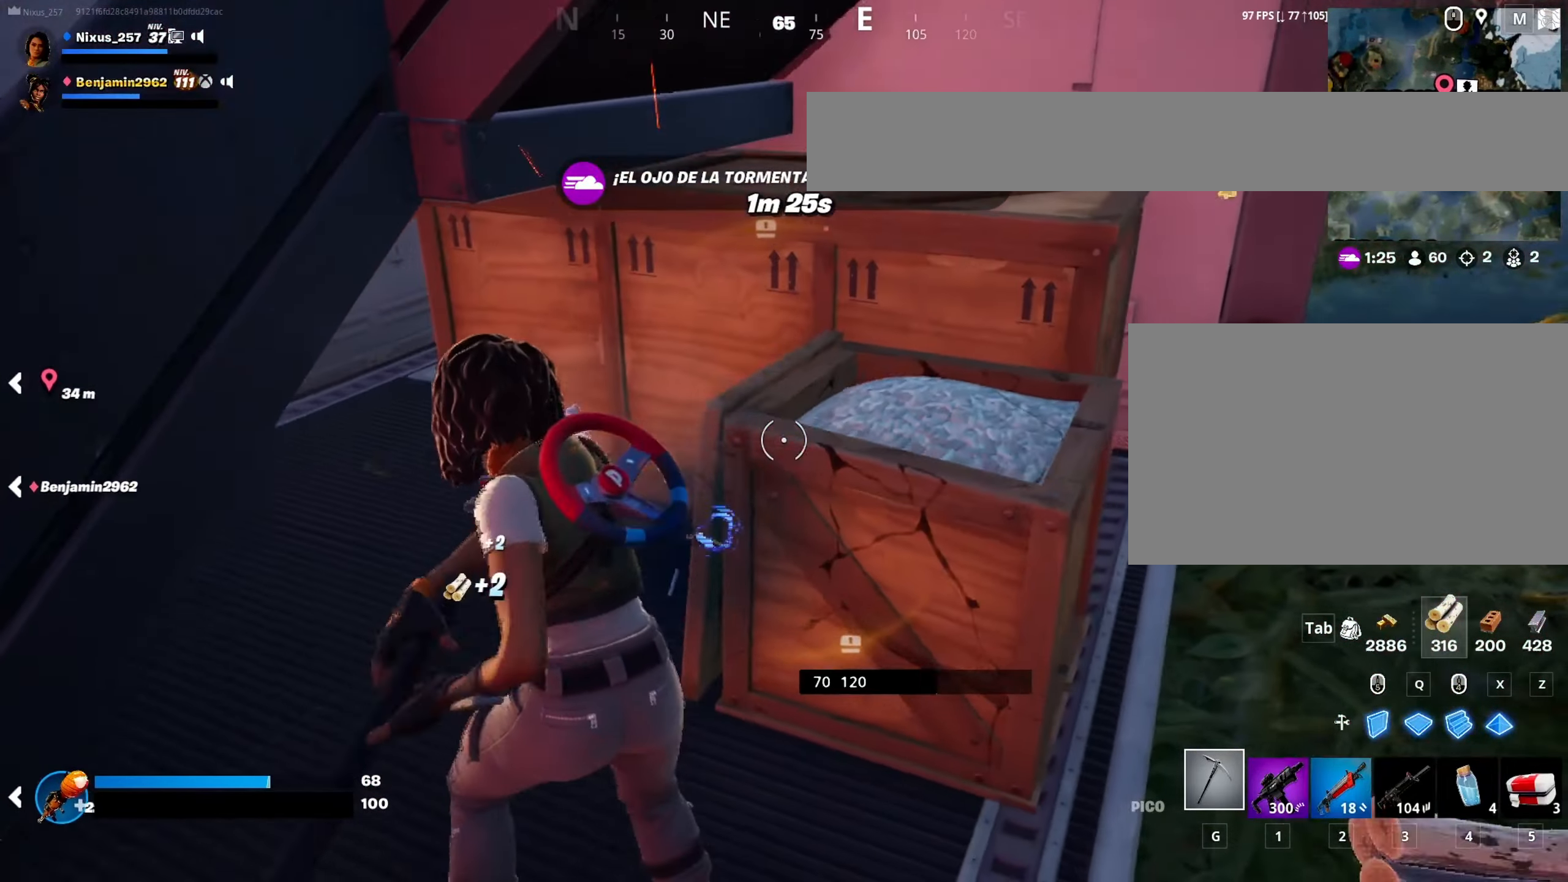
{"keys": ["w"], "mouse": ["left"], "mouse_move": "down-left", "events": [[100, "w", "down"], [433, "d", "up"]]}
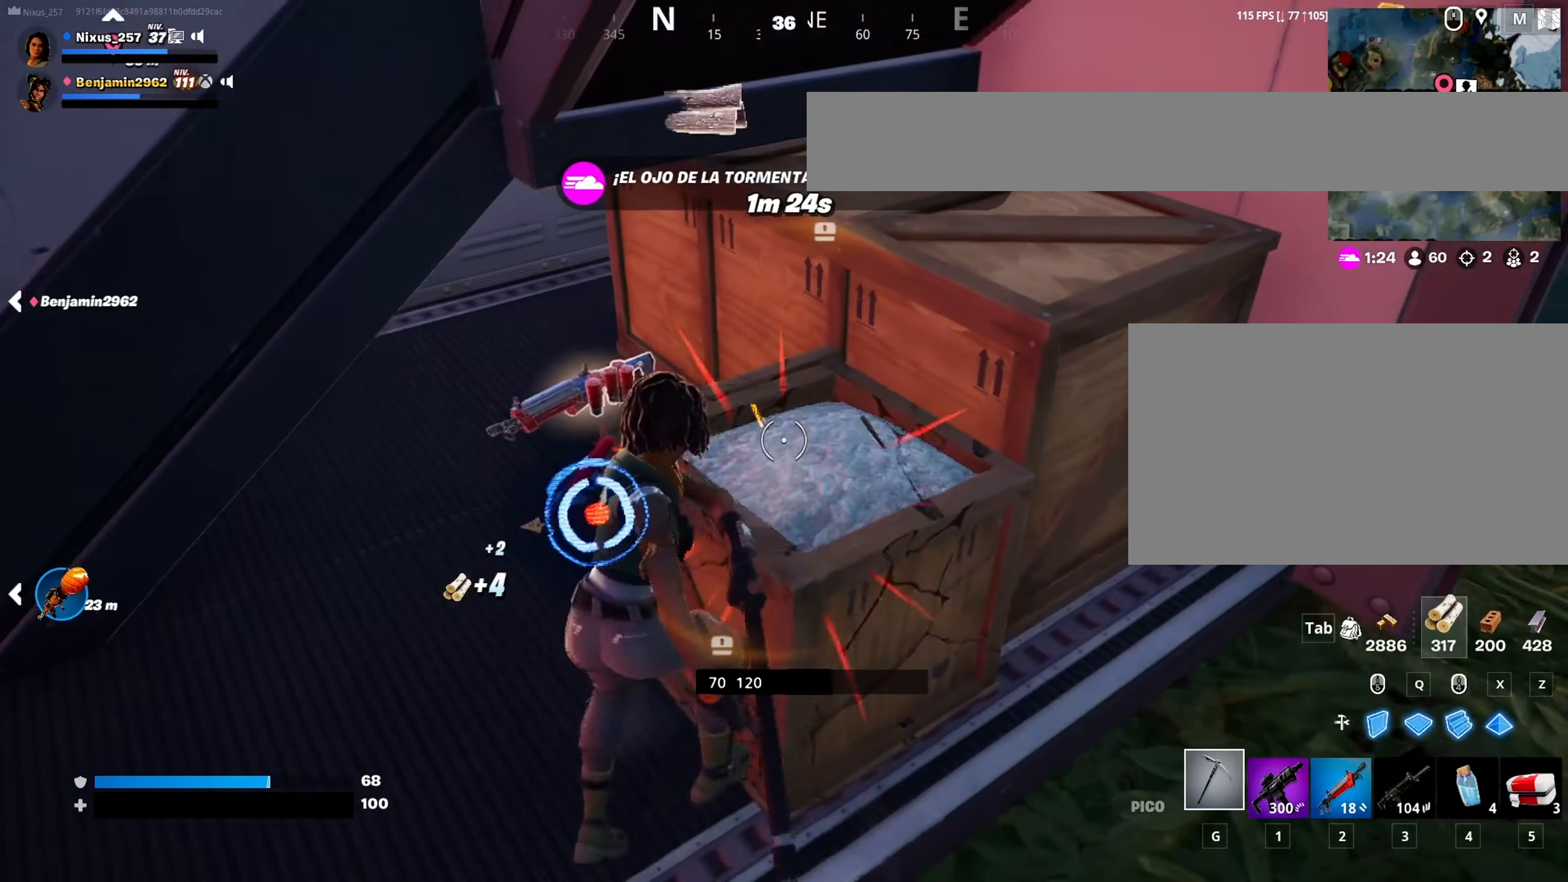
{"keys": ["a", "w"], "mouse": ["left"], "mouse_move": "down", "events": [[117, "d", "down"], [217, "d", "up"], [217, "w", "up"], [267, "a", "down"], [267, "w", "down"], [400, "a", "up"], [450, "a", "down"]]}
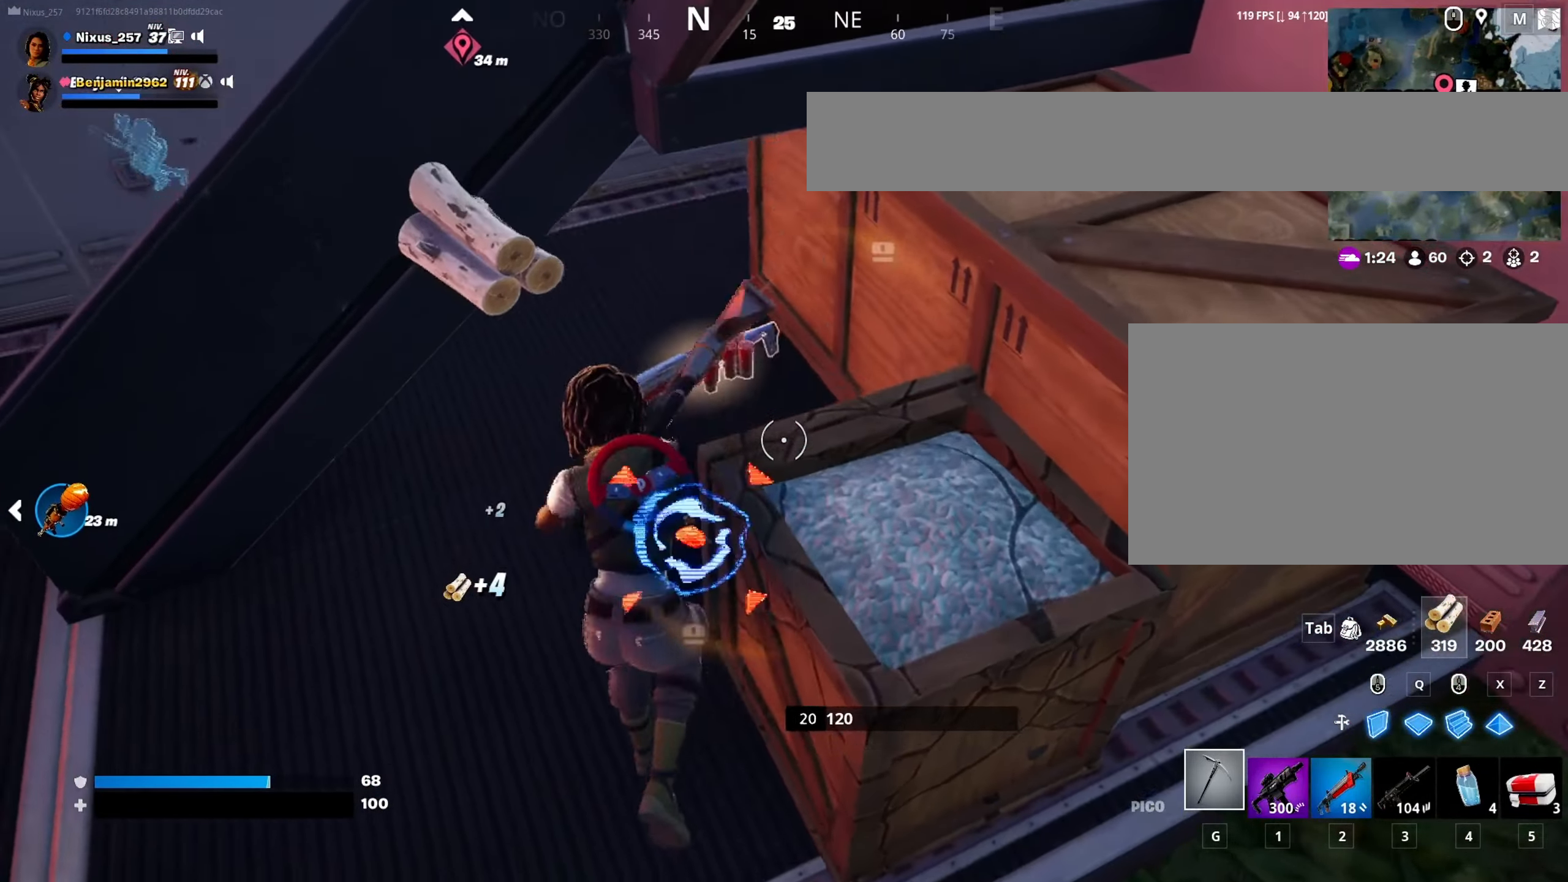
{"keys": ["d"], "mouse": [], "mouse_move": "left", "events": [[183, "a", "up"], [233, "d", "down"], [267, "mouse_left", "up"], [367, "w", "up"]]}
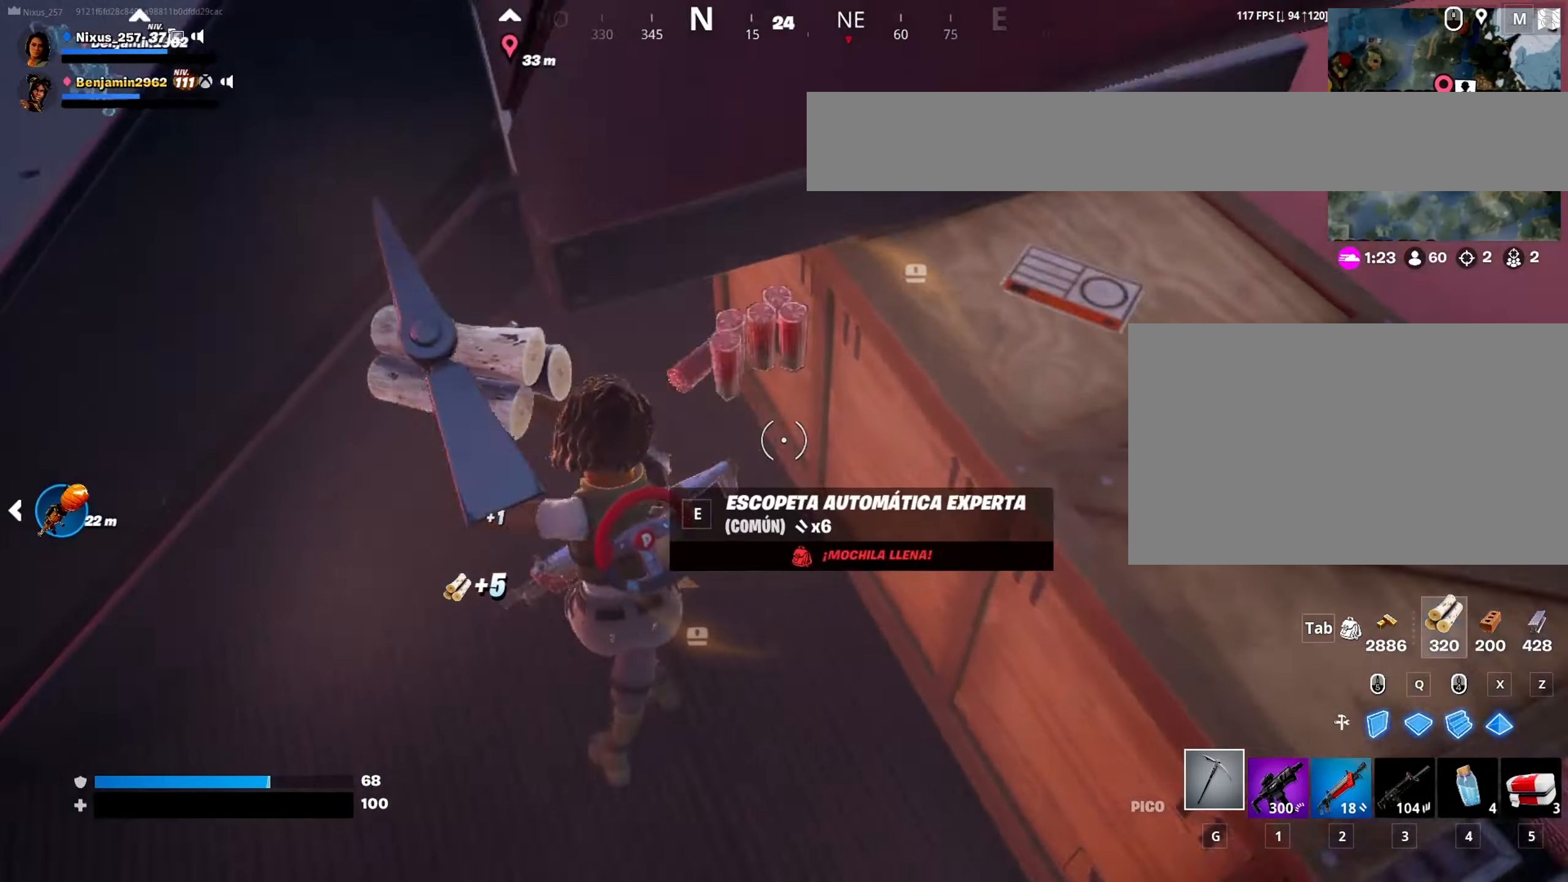
{"keys": ["a", "w"], "mouse": [], "mouse_move": "up-left", "events": [[50, "a", "down"], [50, "d", "up"], [284, "w", "down"]]}
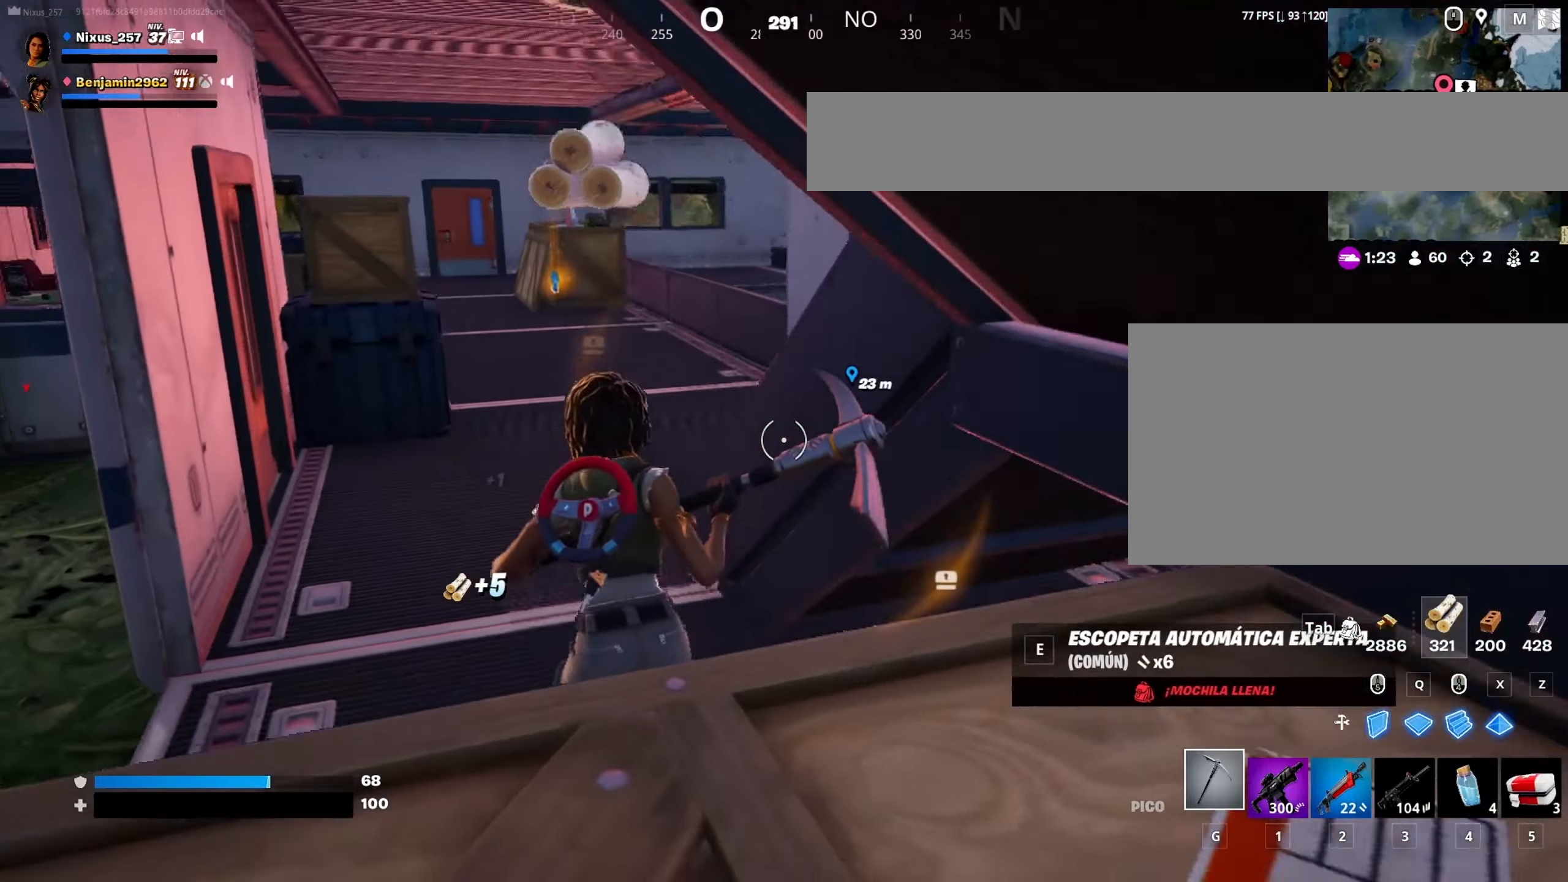
{"keys": ["d", "w"], "mouse": [], "mouse_move": "still", "events": [[267, "a", "up"], [400, "d", "down"]]}
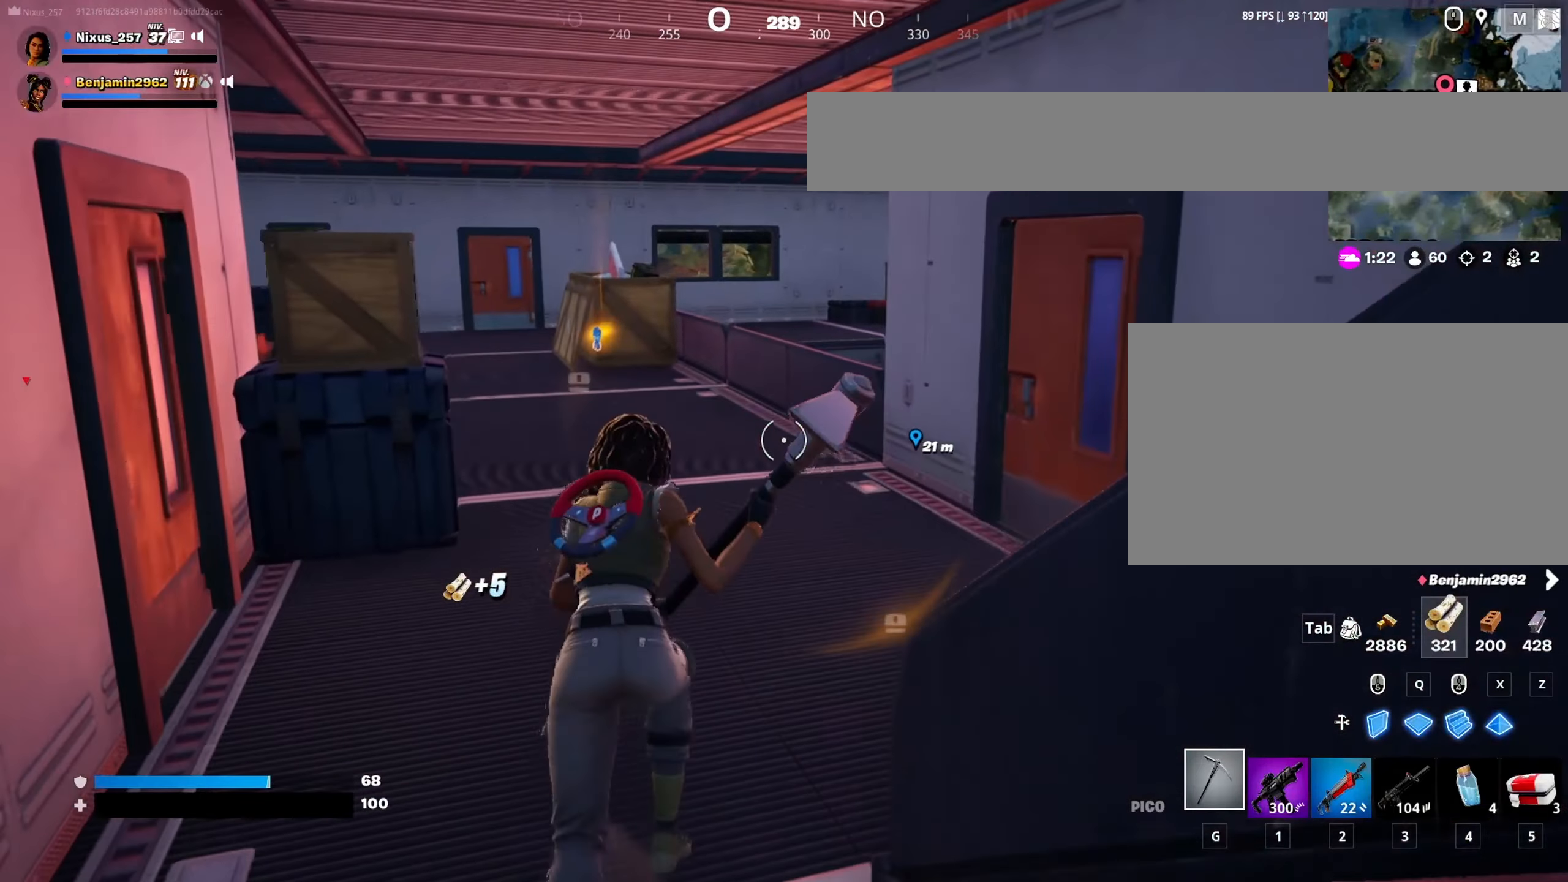
{"keys": [], "mouse": [], "mouse_move": "left", "events": [[84, "w", "up"], [284, "s", "down"], [417, "d", "up"], [417, "s", "up"]]}
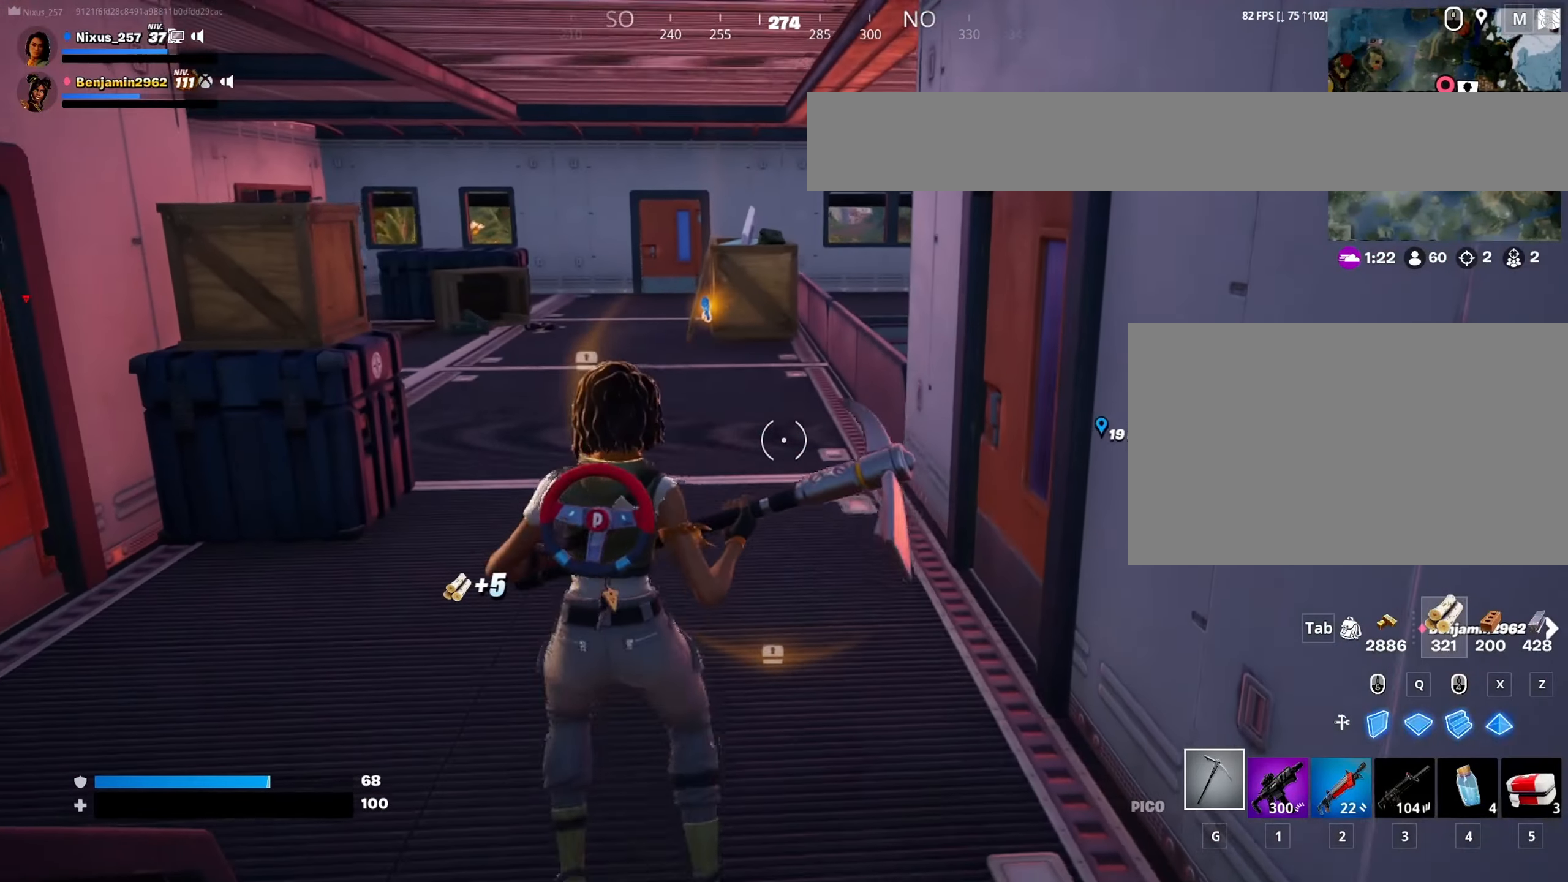
{"keys": ["w"], "mouse": [], "mouse_move": "up-right", "events": [[50, "d", "down"], [50, "w", "down"], [150, "d", "up"]]}
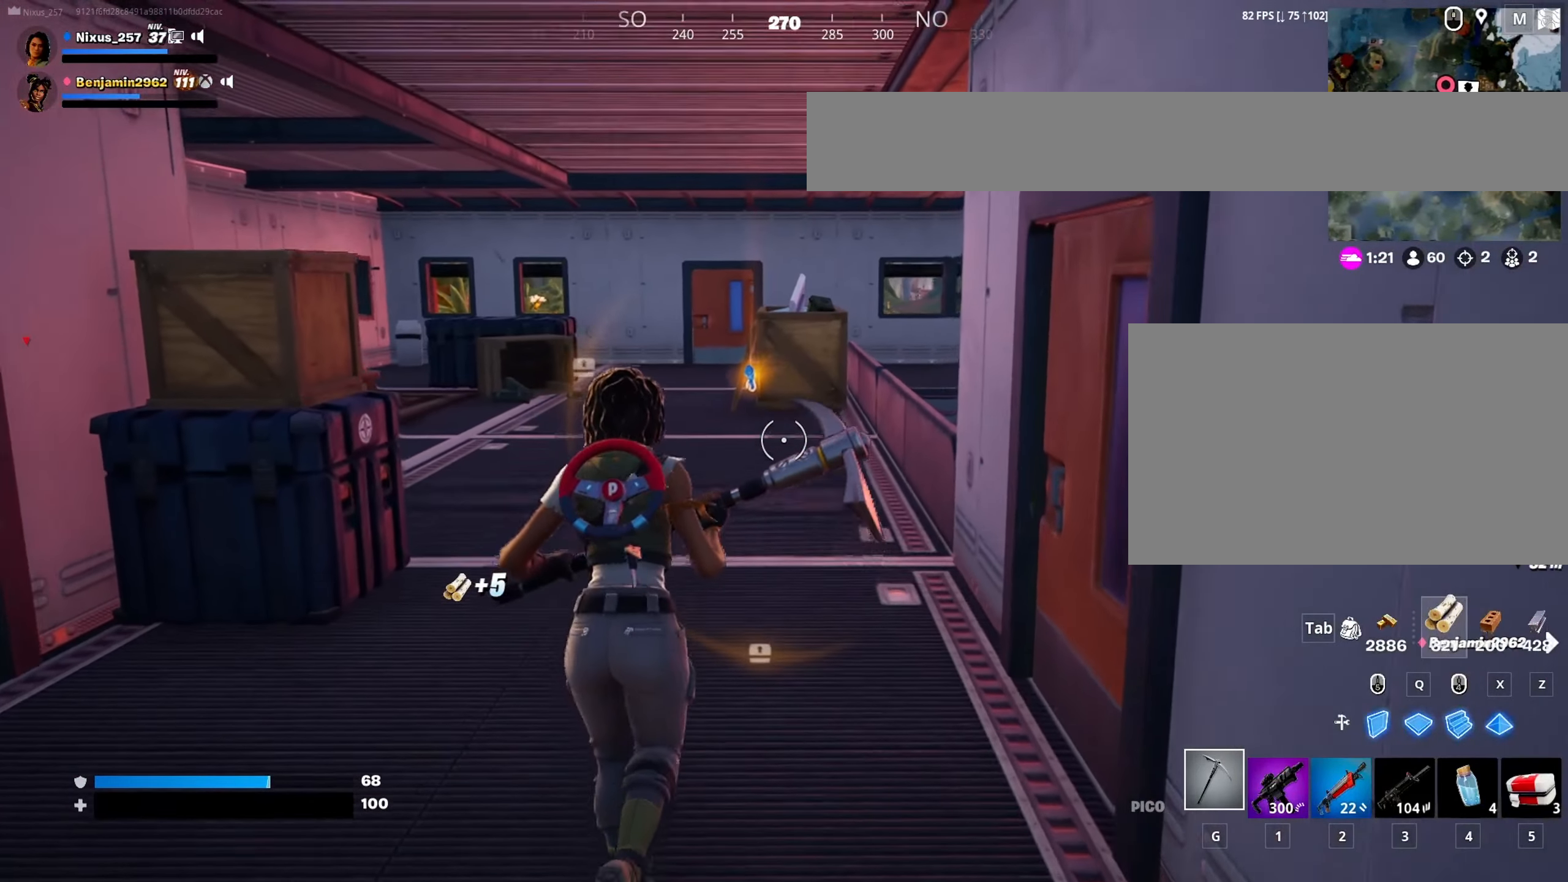
{"keys": ["d", "w"], "mouse": [], "mouse_move": "down", "events": [[217, "mouse_wheel", "down"], [350, "mouse_wheel", "up"], [400, "d", "down"]]}
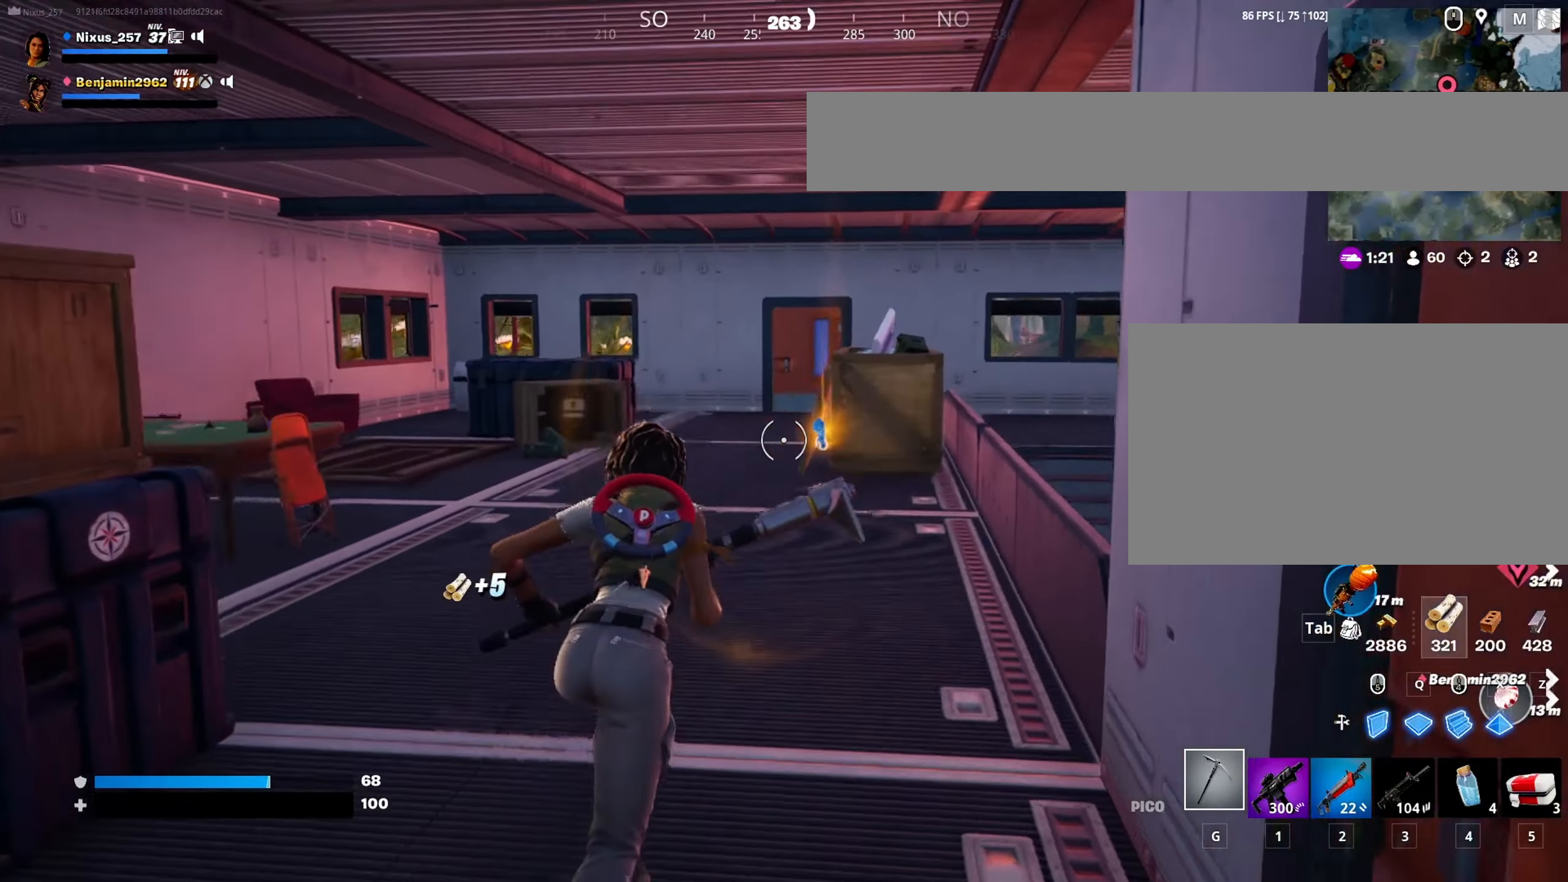
{"keys": ["d", "w"], "mouse": [], "mouse_move": "still", "events": []}
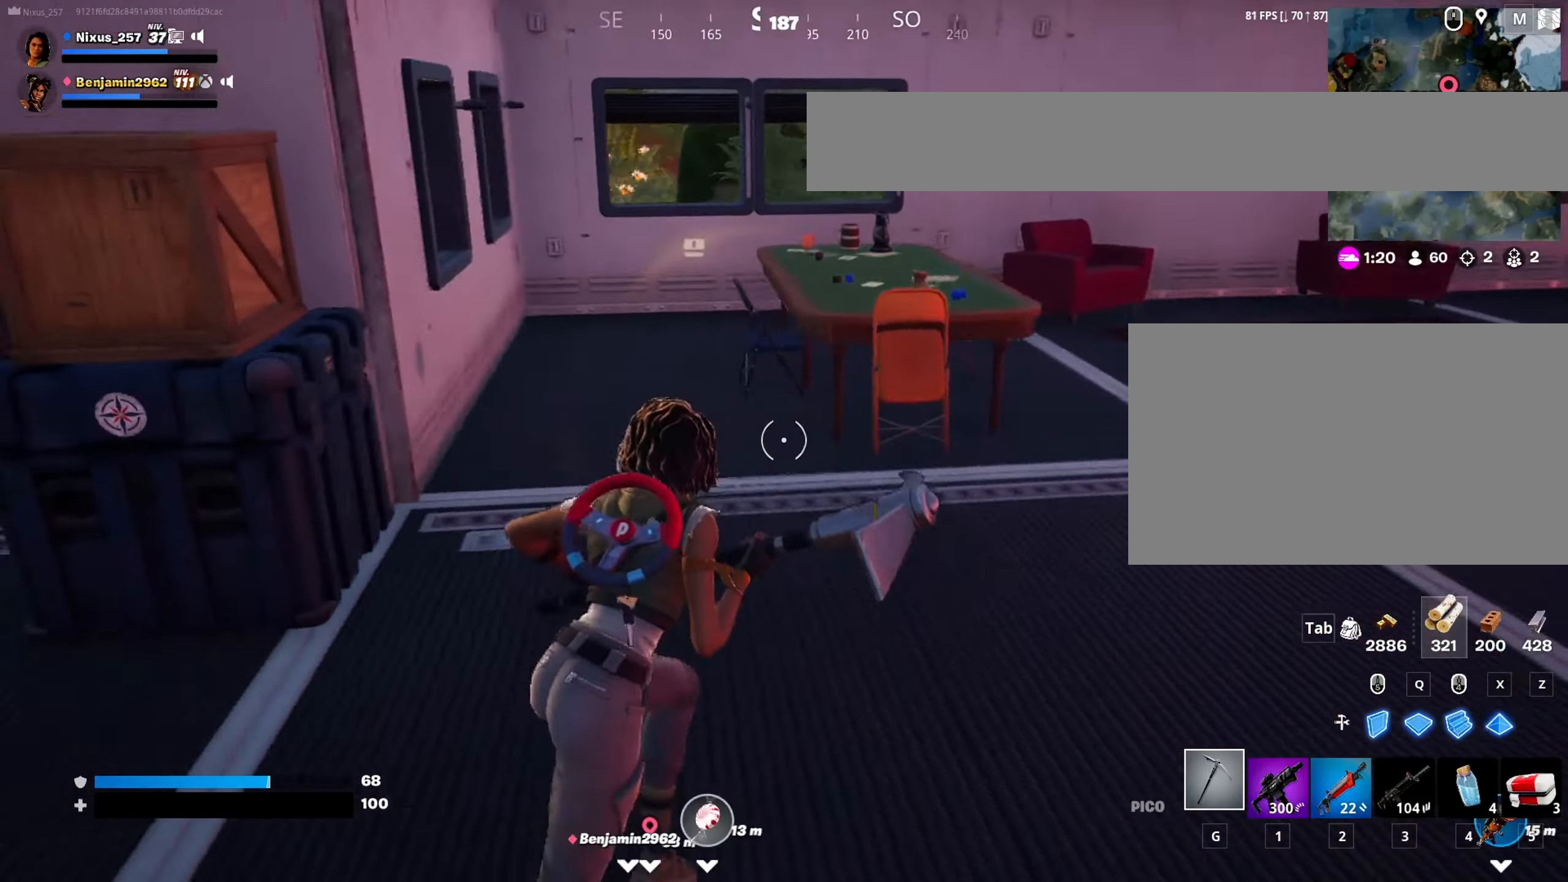
{"keys": ["a", "w"], "mouse": [], "mouse_move": "still", "events": [[17, "d", "up"], [50, "a", "down"]]}
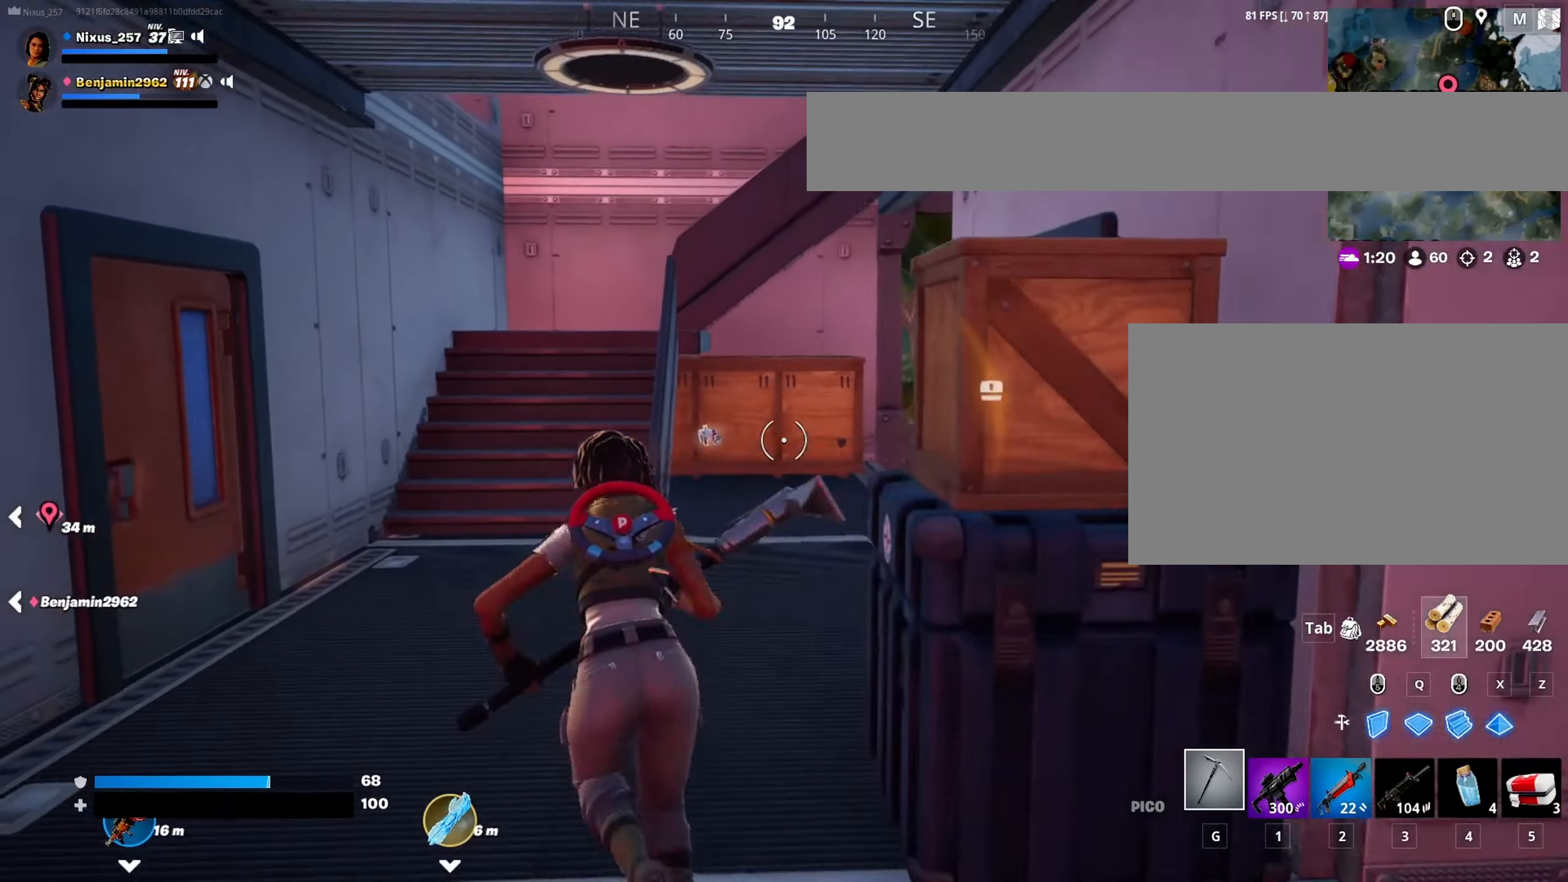
{"keys": ["a", "w"], "mouse": [], "mouse_move": "still", "events": [[300, "a", "up"], [500, "a", "down"]]}
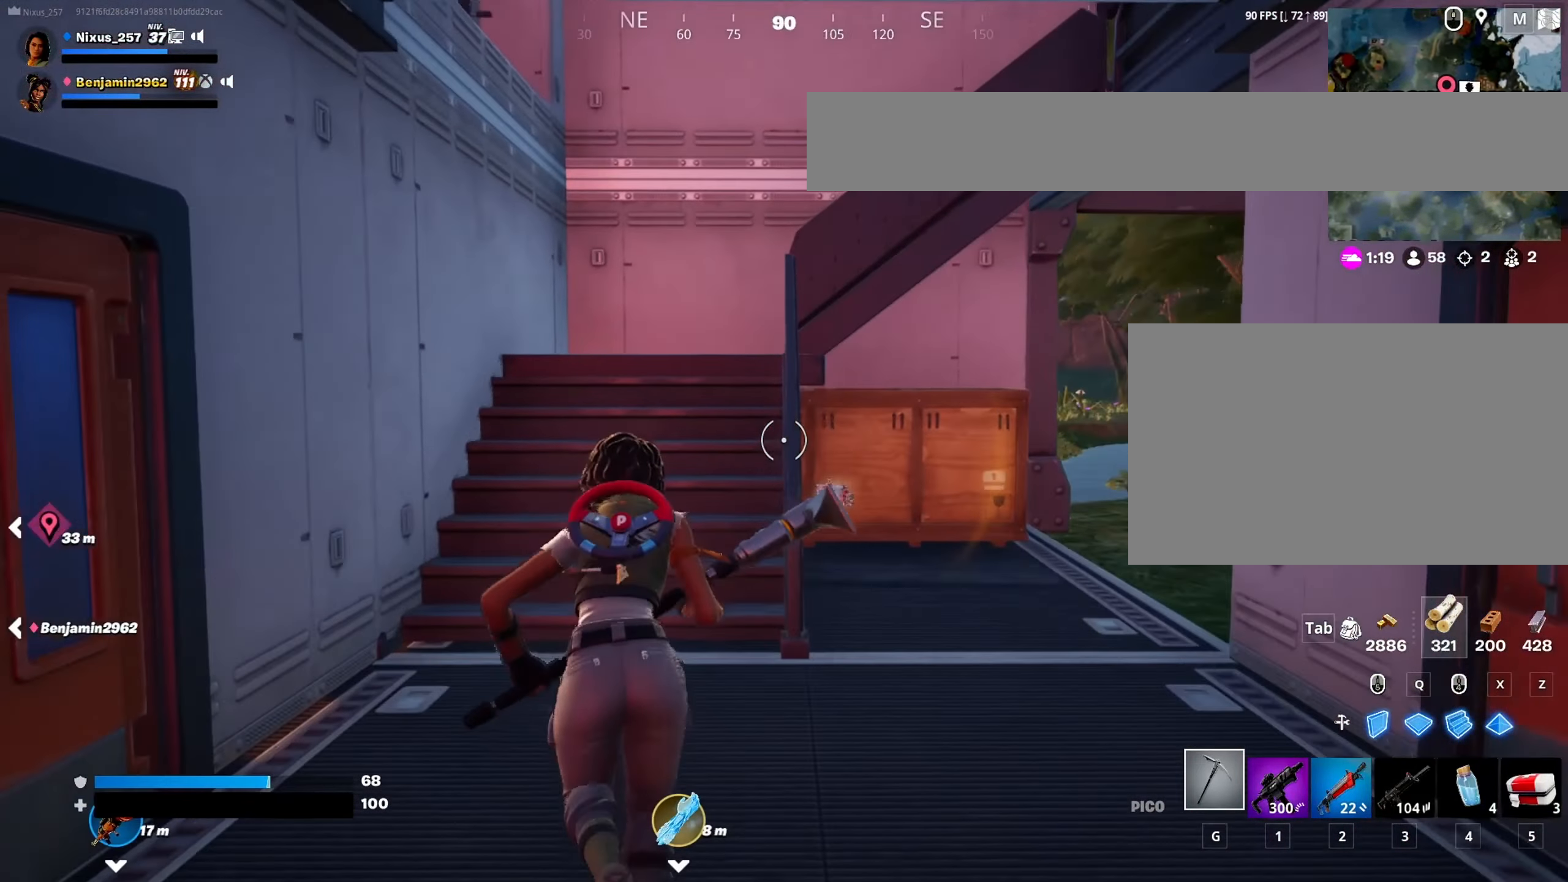
{"keys": ["a", "w"], "mouse": [], "mouse_move": "right", "events": [[184, "a", "up"], [367, "a", "down"]]}
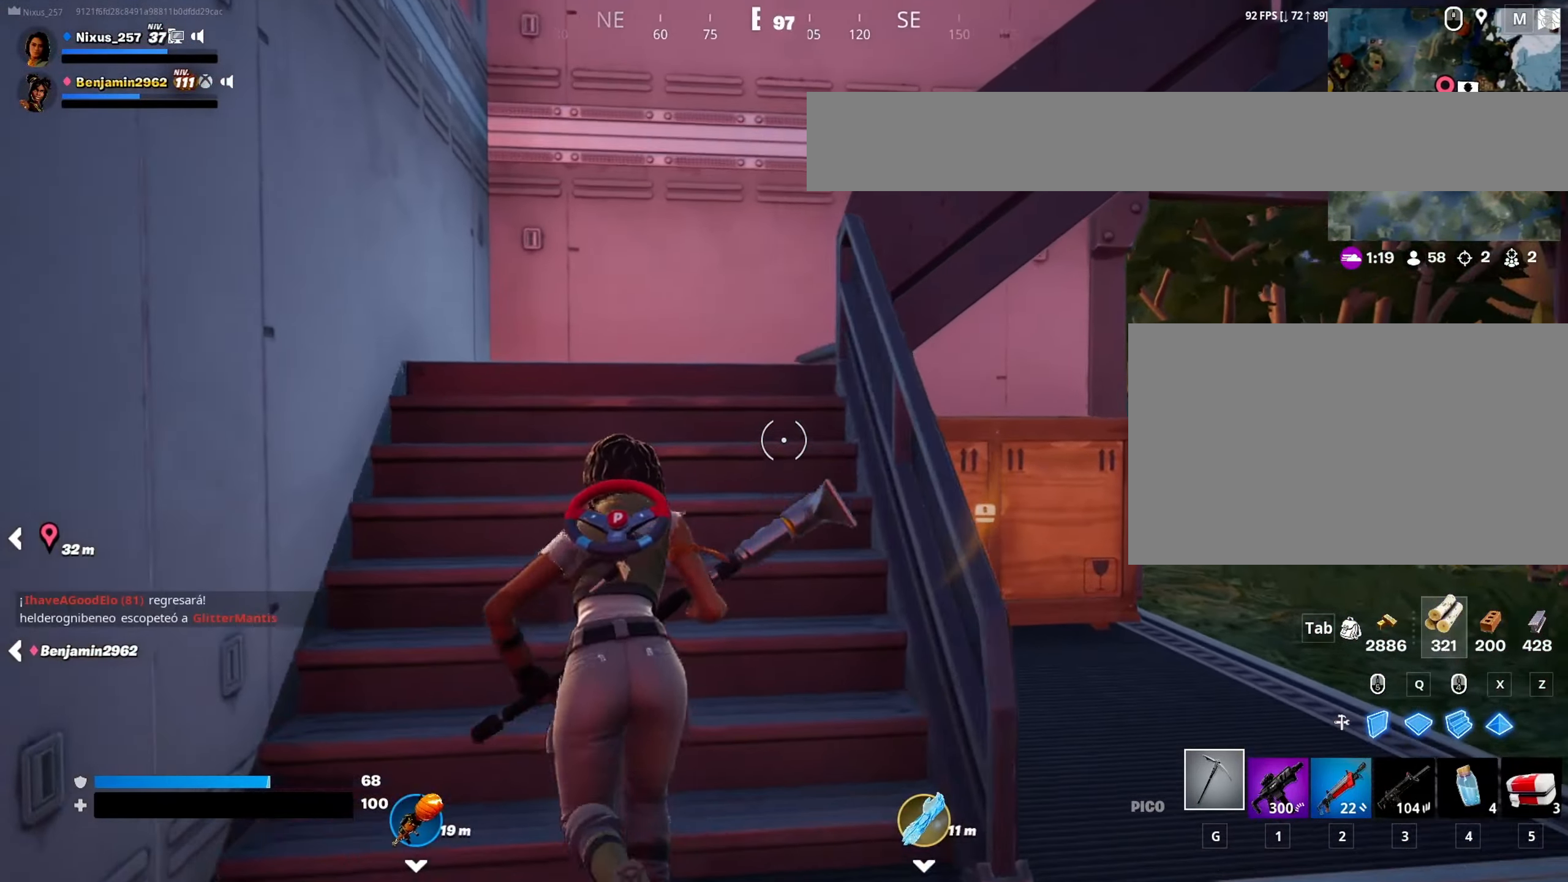
{"keys": ["a", "w"], "mouse": [], "mouse_move": "right", "events": [[50, "a", "up"], [150, "a", "down"]]}
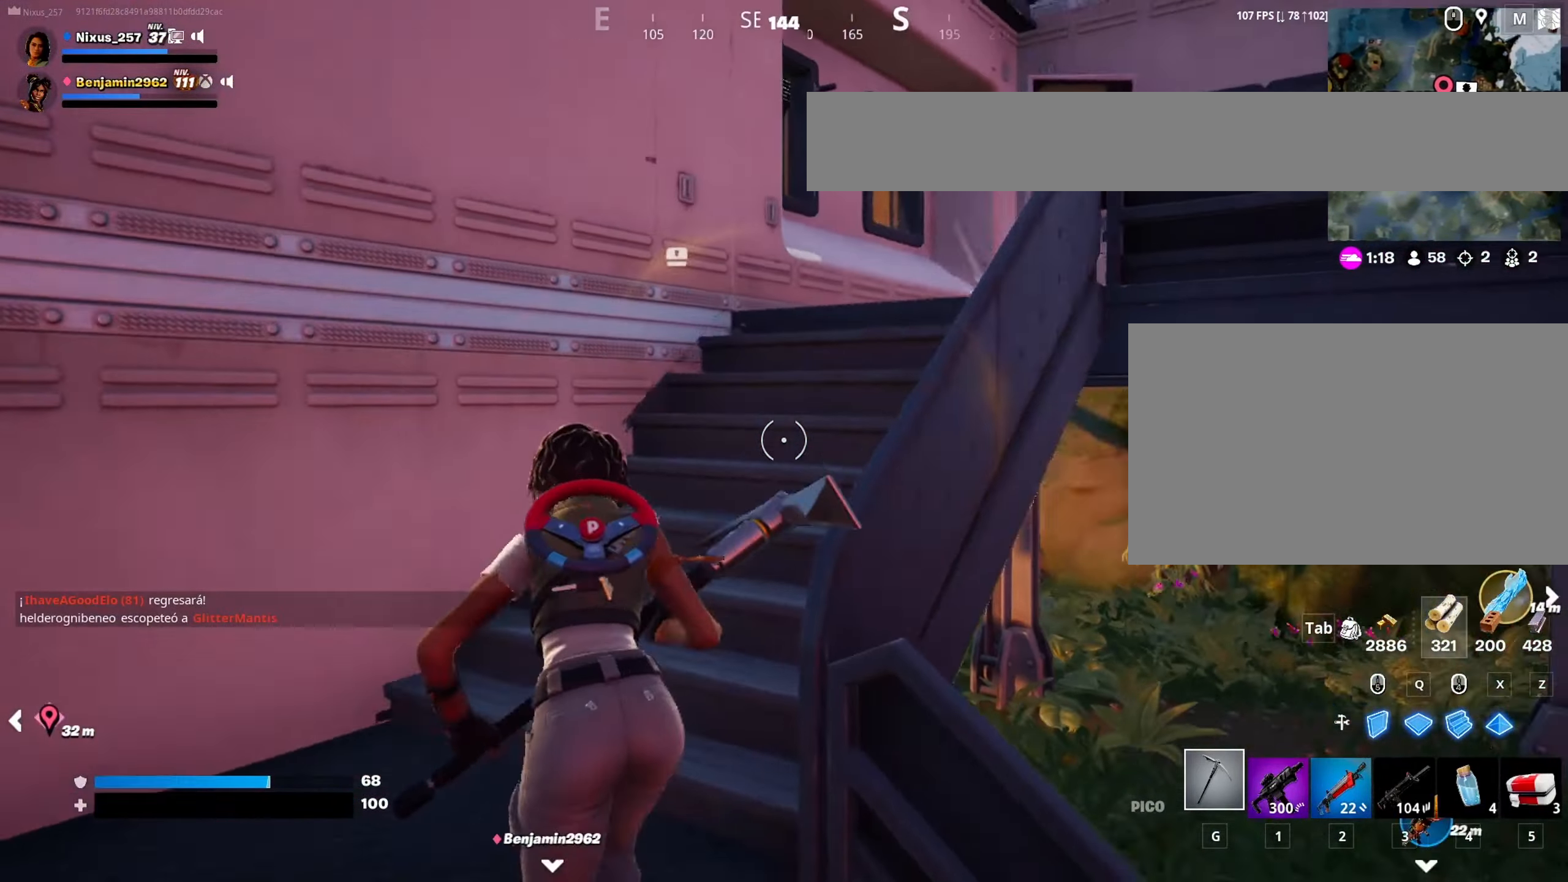
{"keys": ["a", "w"], "mouse": [], "mouse_move": "down-right", "events": [[117, "a", "up"], [266, "a", "down"]]}
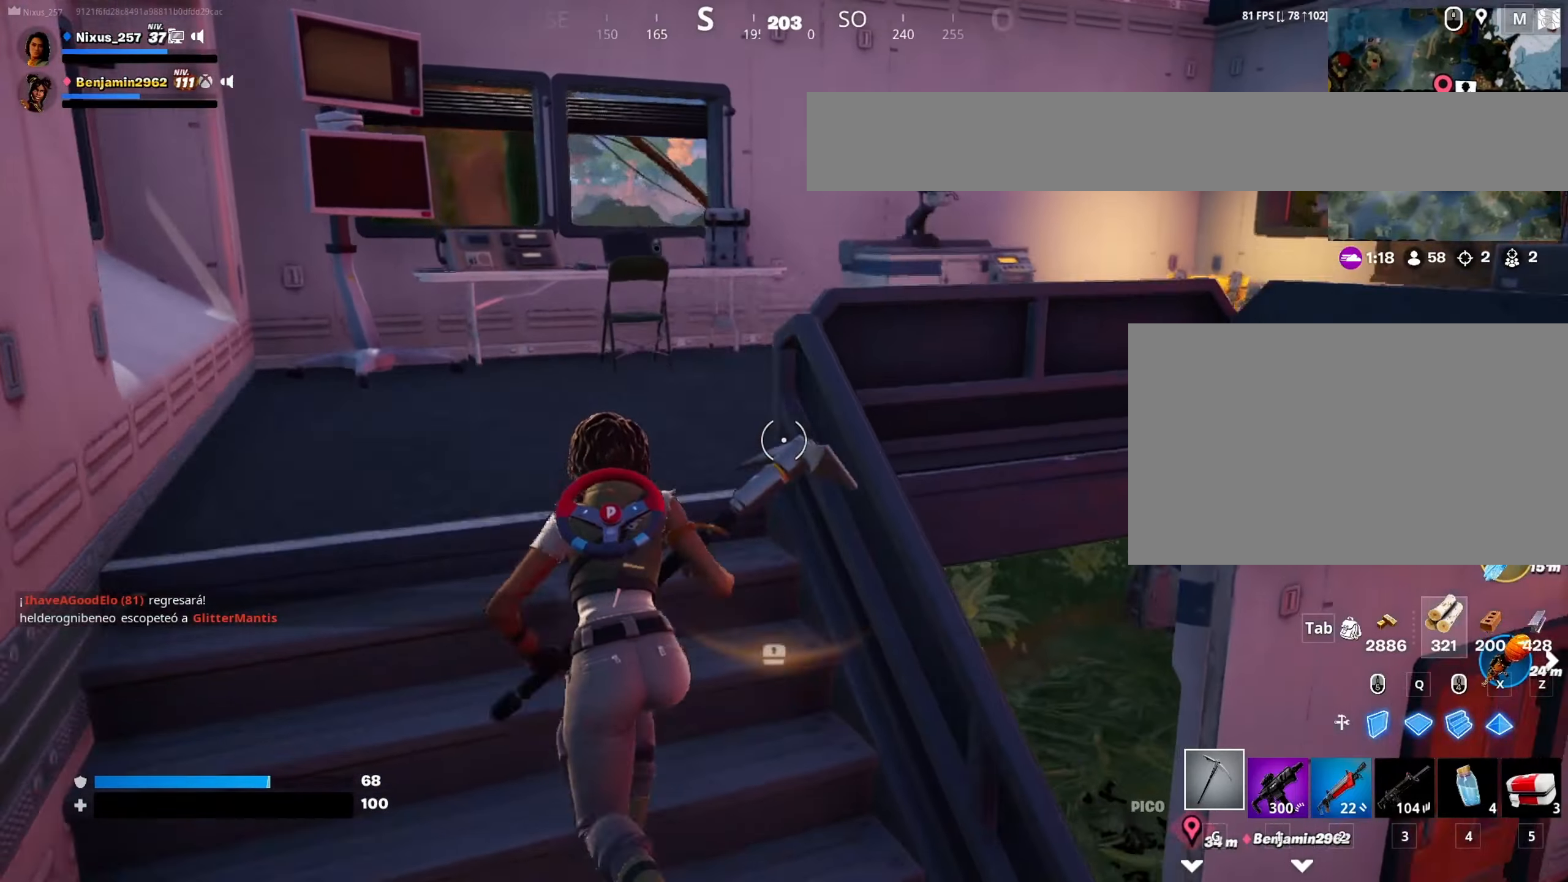
{"keys": ["d", "w"], "mouse": [], "mouse_move": "right", "events": [[133, "a", "up"], [466, "d", "down"]]}
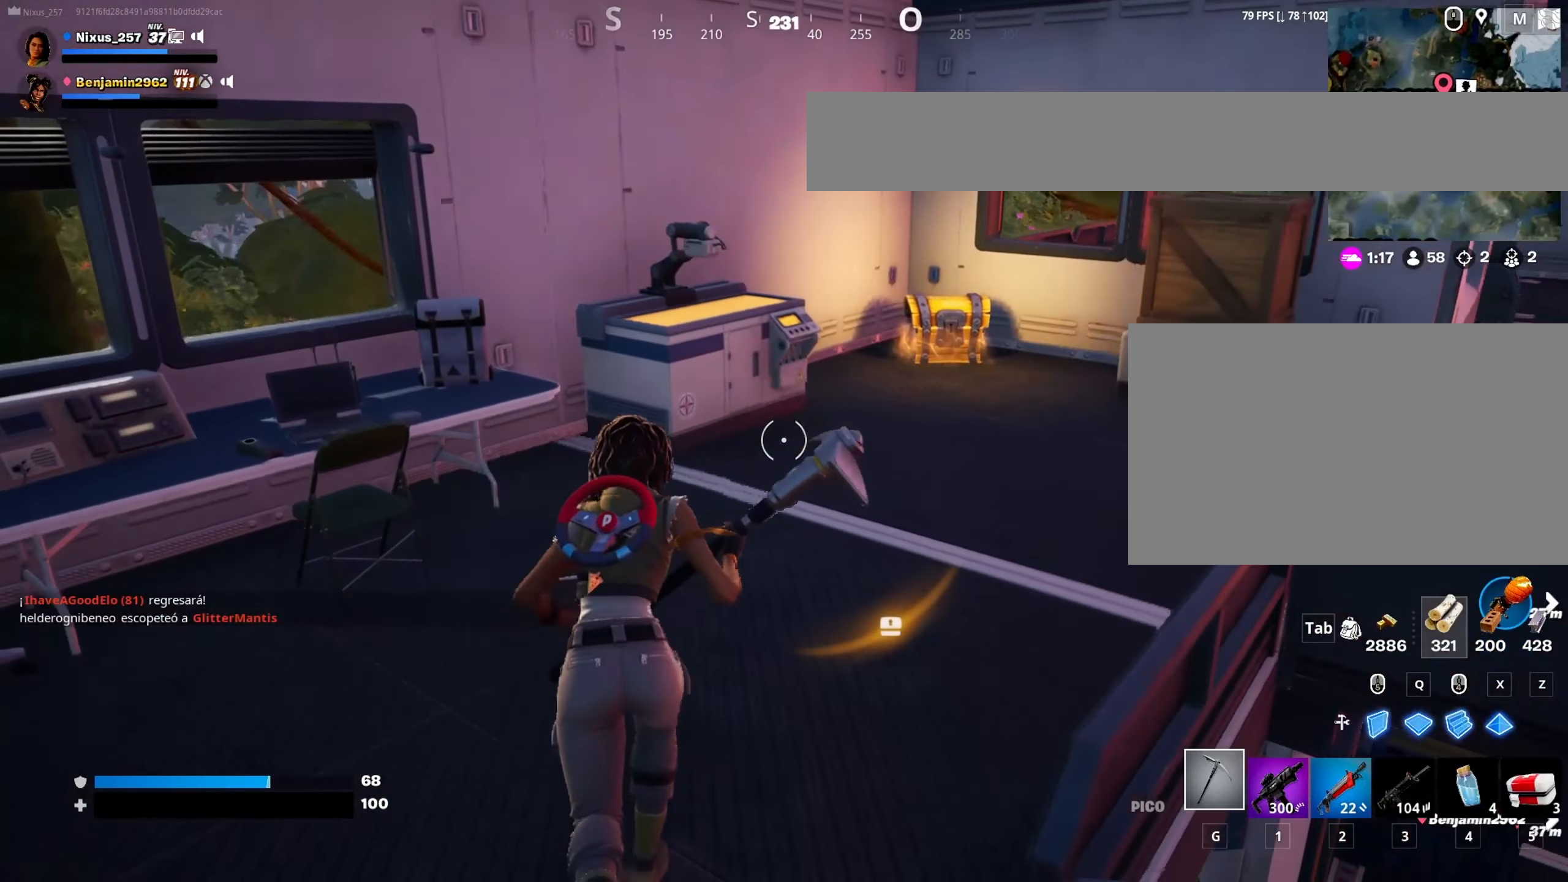
{"keys": ["w"], "mouse": [], "mouse_move": "still", "events": [[283, "d", "up"]]}
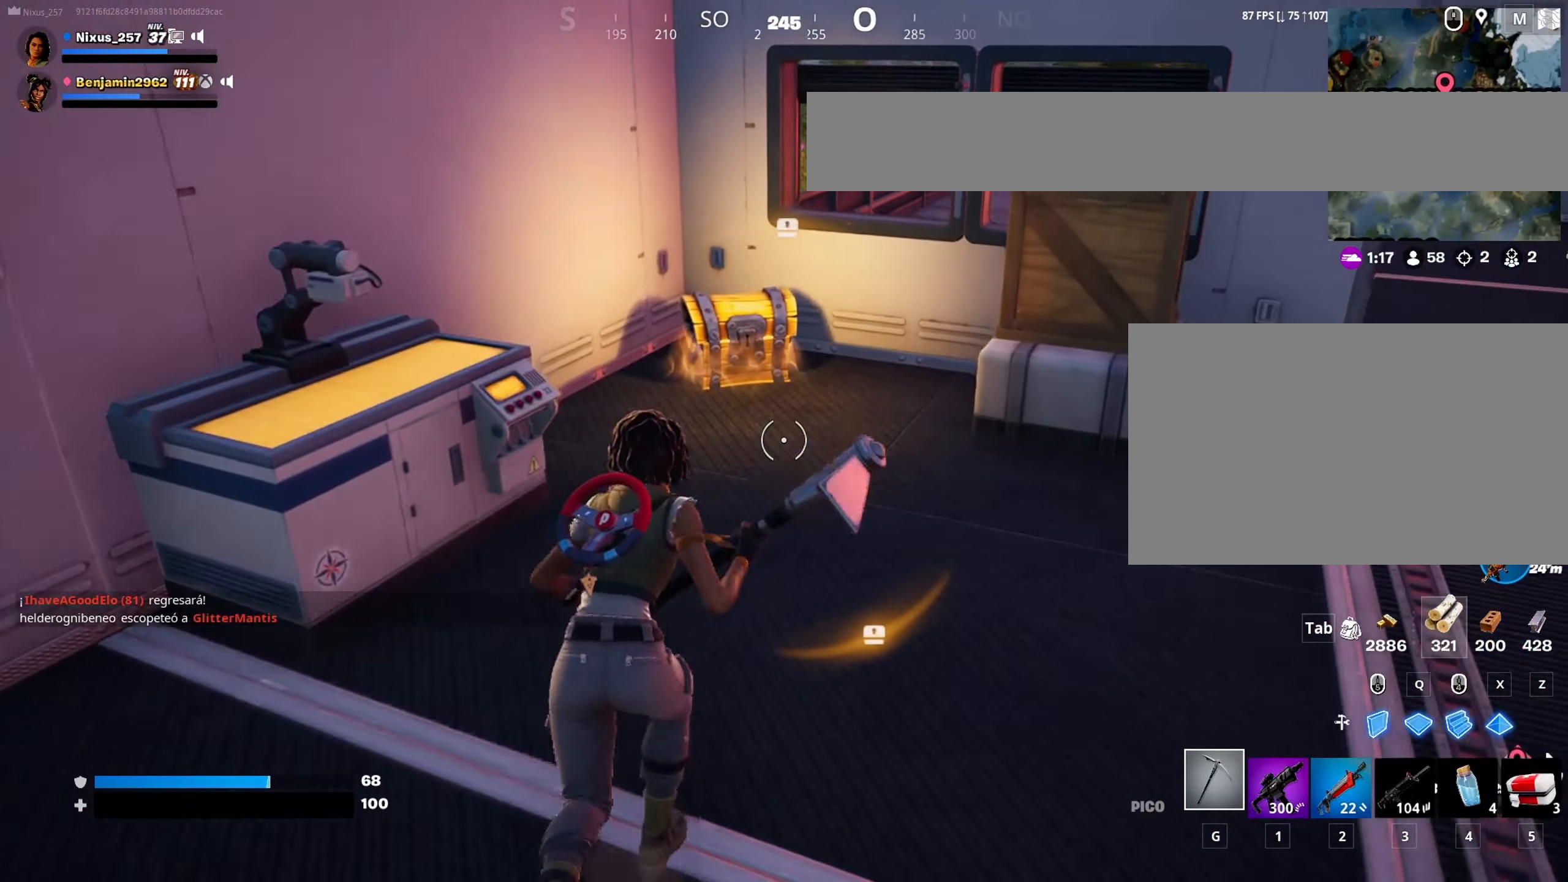
{"keys": ["e"], "mouse": [], "mouse_move": "still", "events": [[450, "e", "down"], [500, "w", "up"]]}
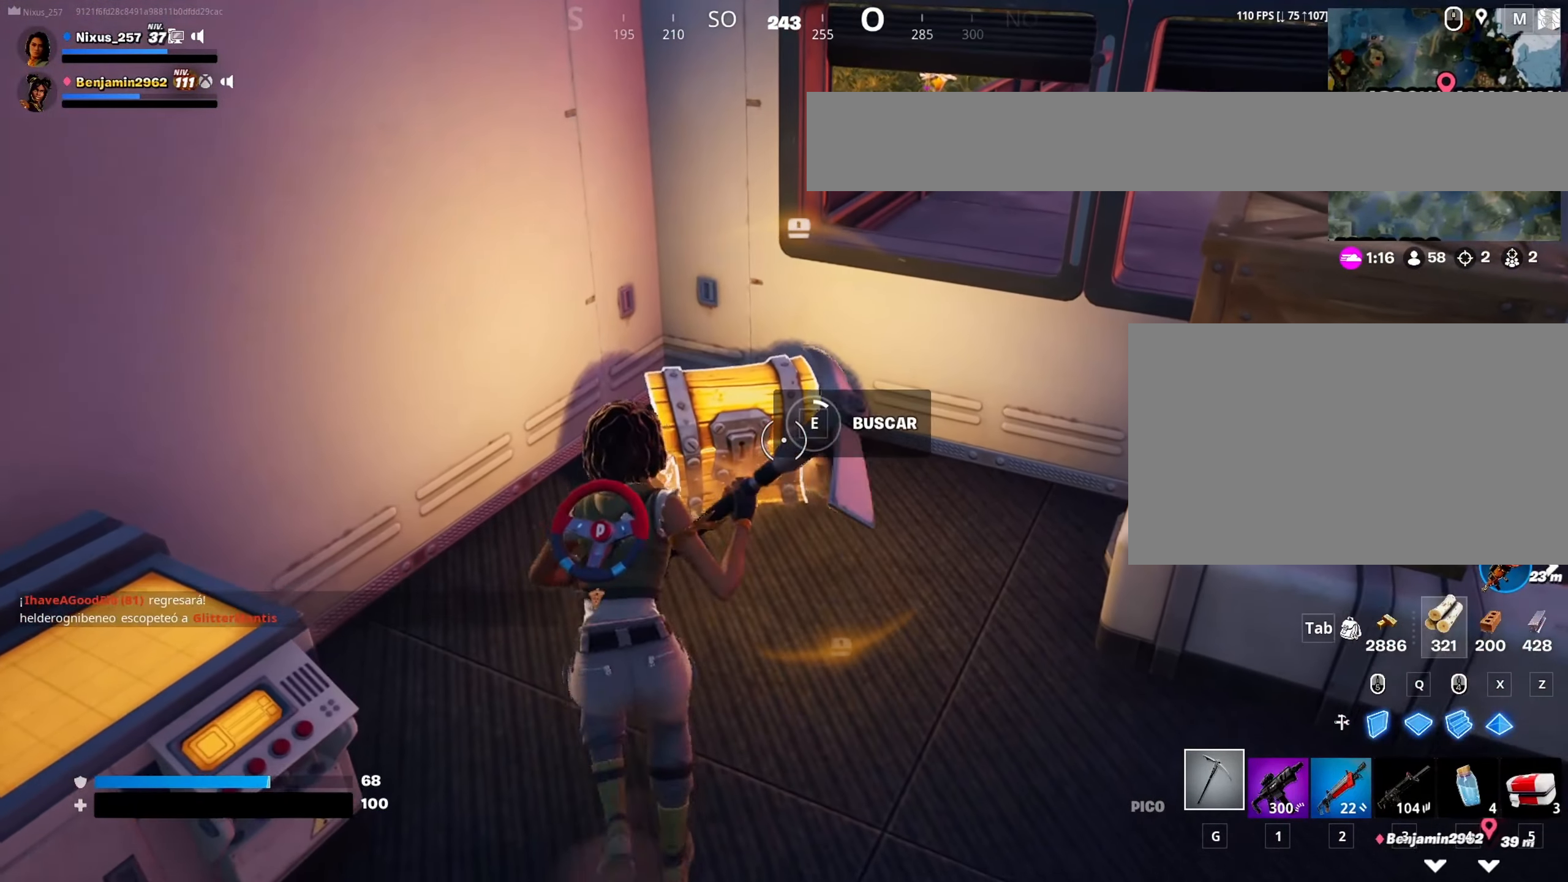
{"keys": ["e"], "mouse": [], "mouse_move": "still", "events": []}
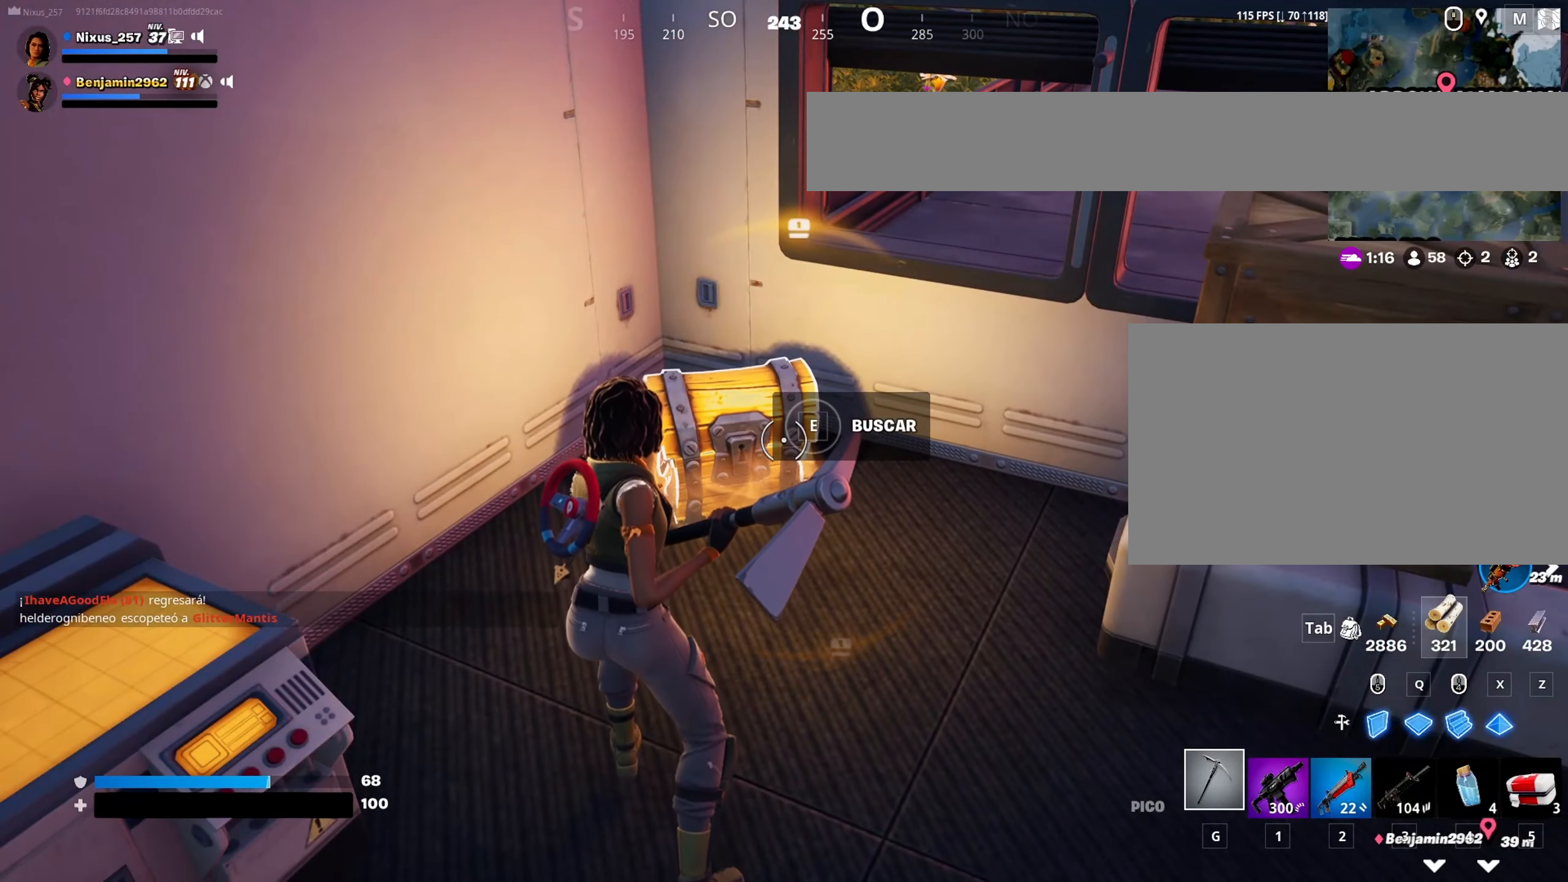
{"keys": [], "mouse": [], "mouse_move": "still", "events": [[100, "e", "up"]]}
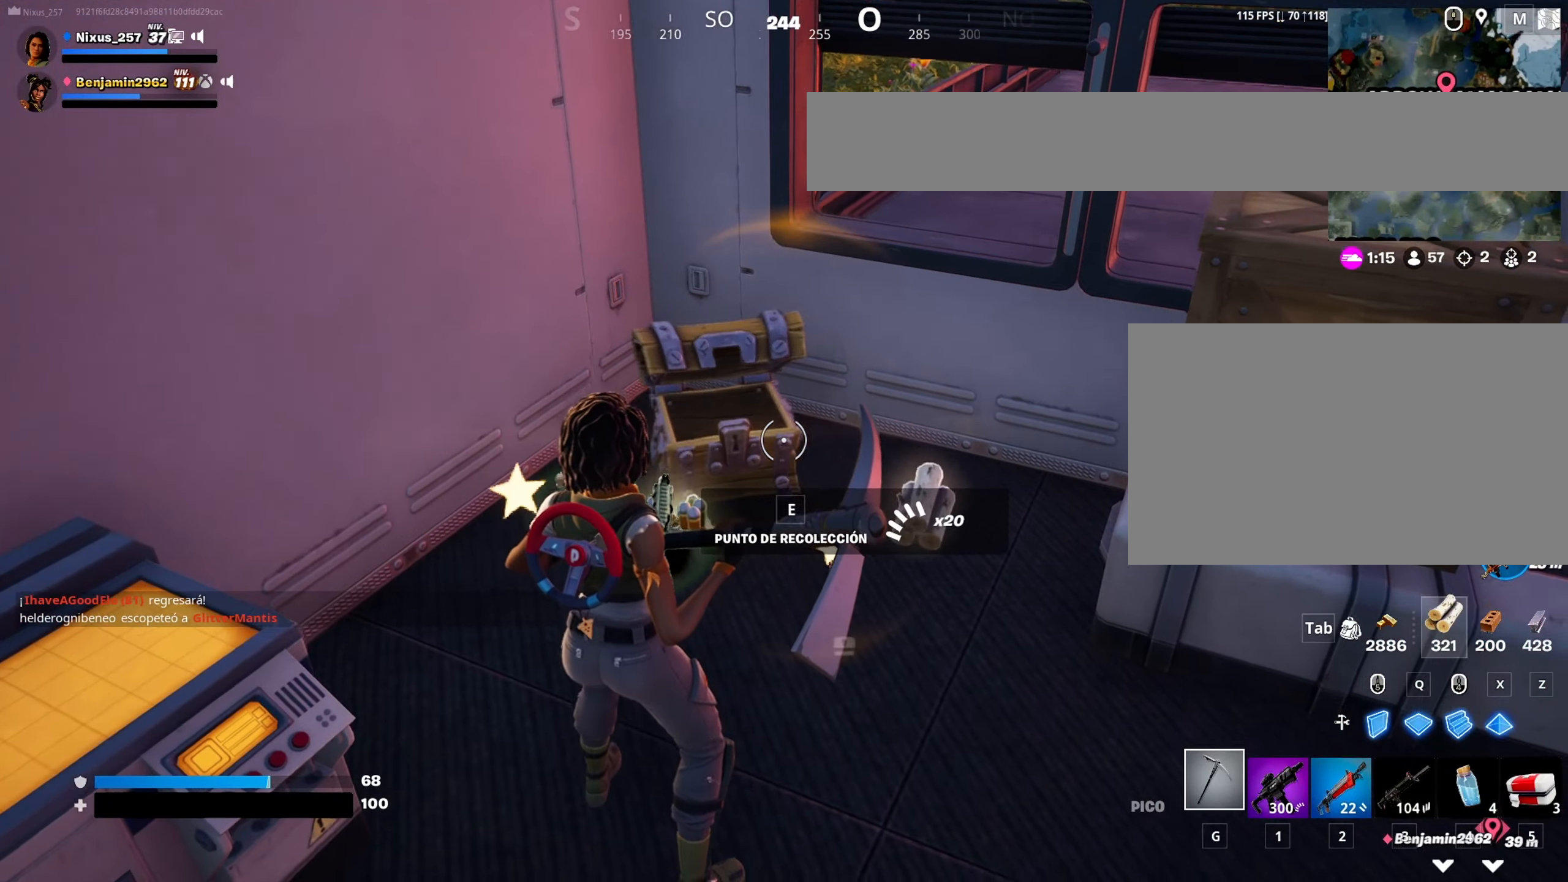
{"keys": [], "mouse": [], "mouse_move": "still", "events": []}
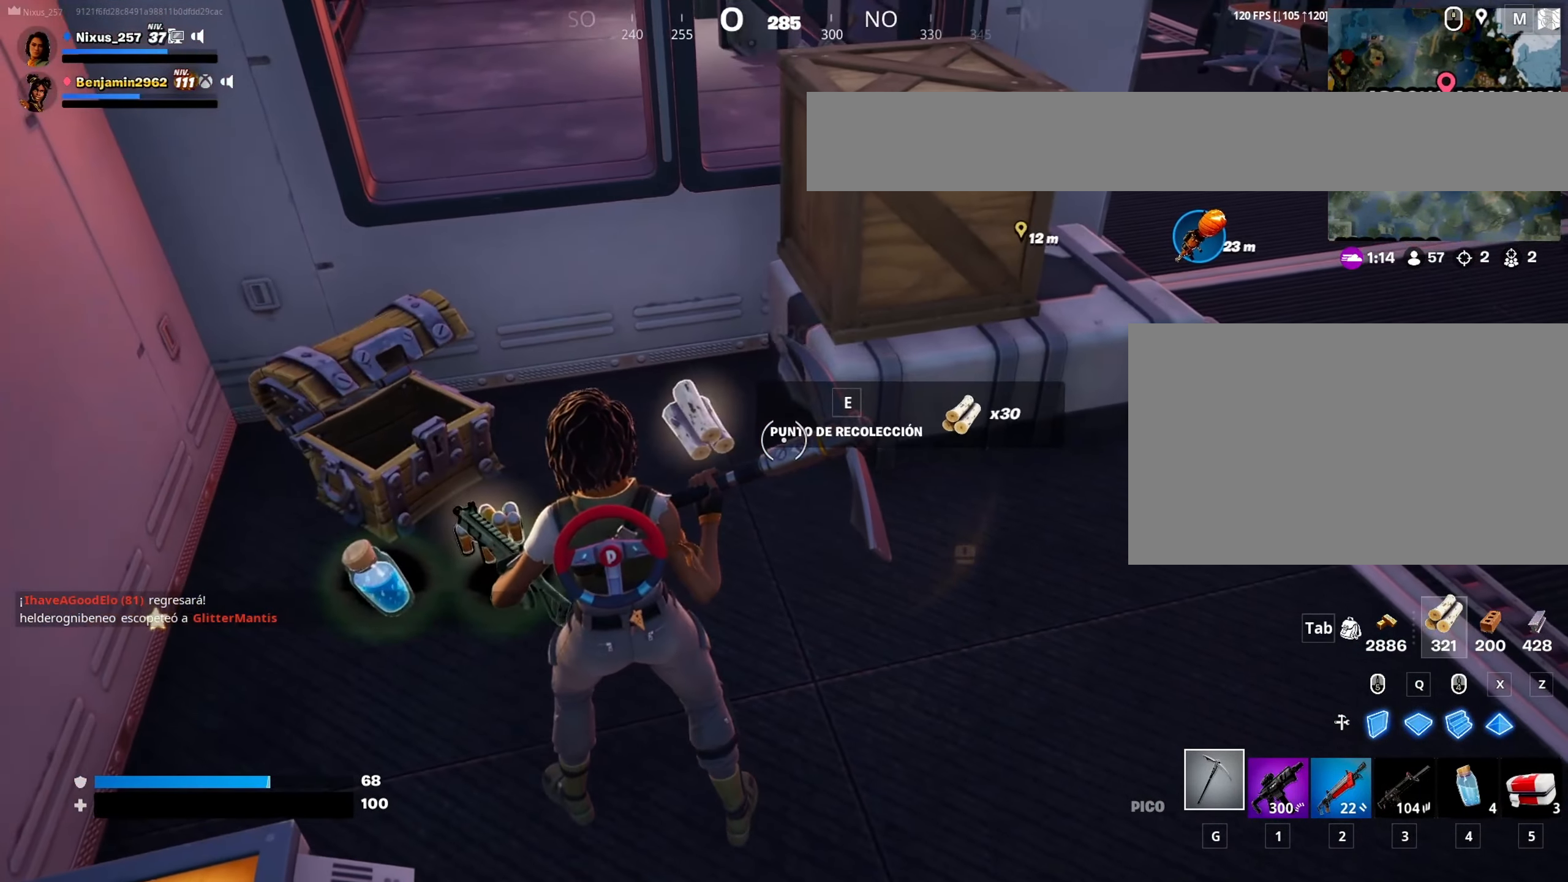
{"keys": [], "mouse": [], "mouse_move": "left", "events": []}
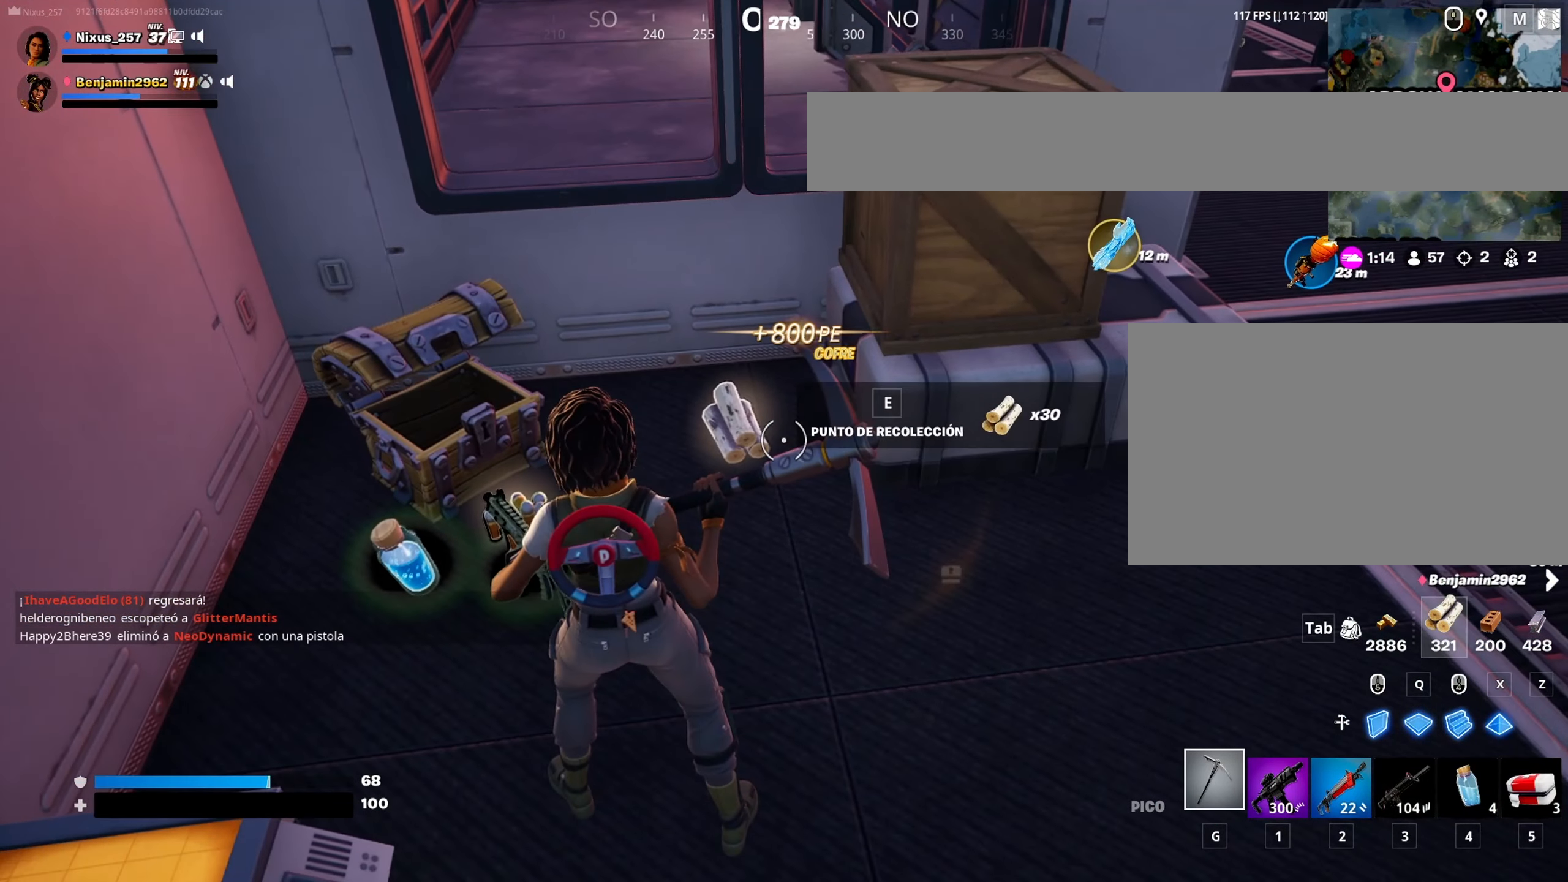
{"keys": [], "mouse": [], "mouse_move": "left", "events": [[283, "e", "down"], [433, "e", "up"]]}
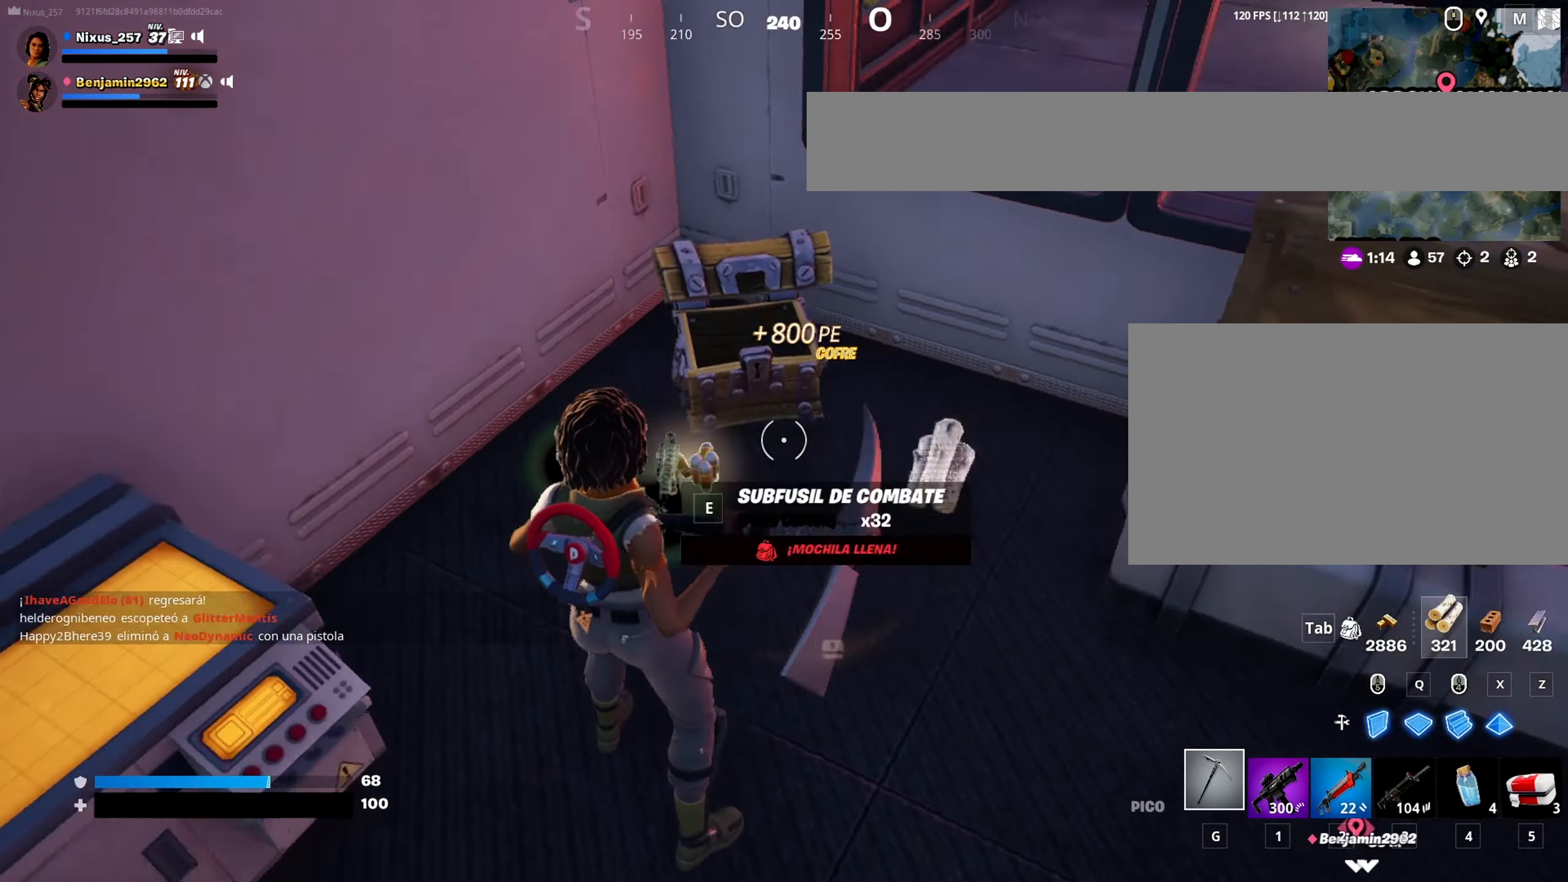
{"keys": ["e"], "mouse": [], "mouse_move": "left", "events": [[33, "e", "down"], [116, "e", "up"], [216, "e", "down"], [300, "e", "up"], [500, "e", "down"]]}
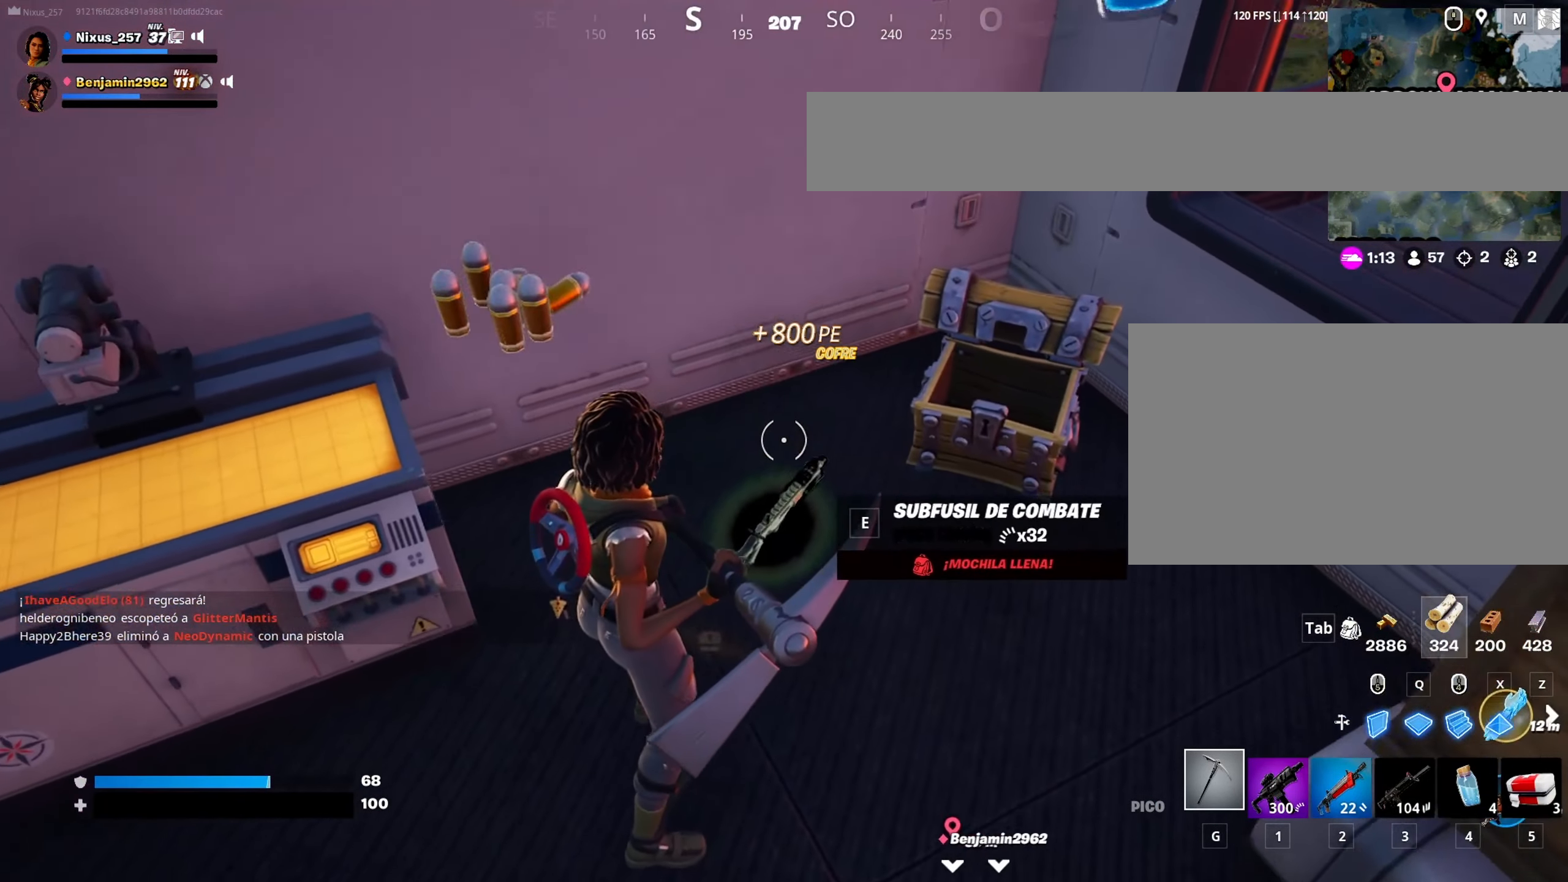
{"keys": ["w"], "mouse": [], "mouse_move": "up-right", "events": [[83, "e", "up"], [317, "w", "down"]]}
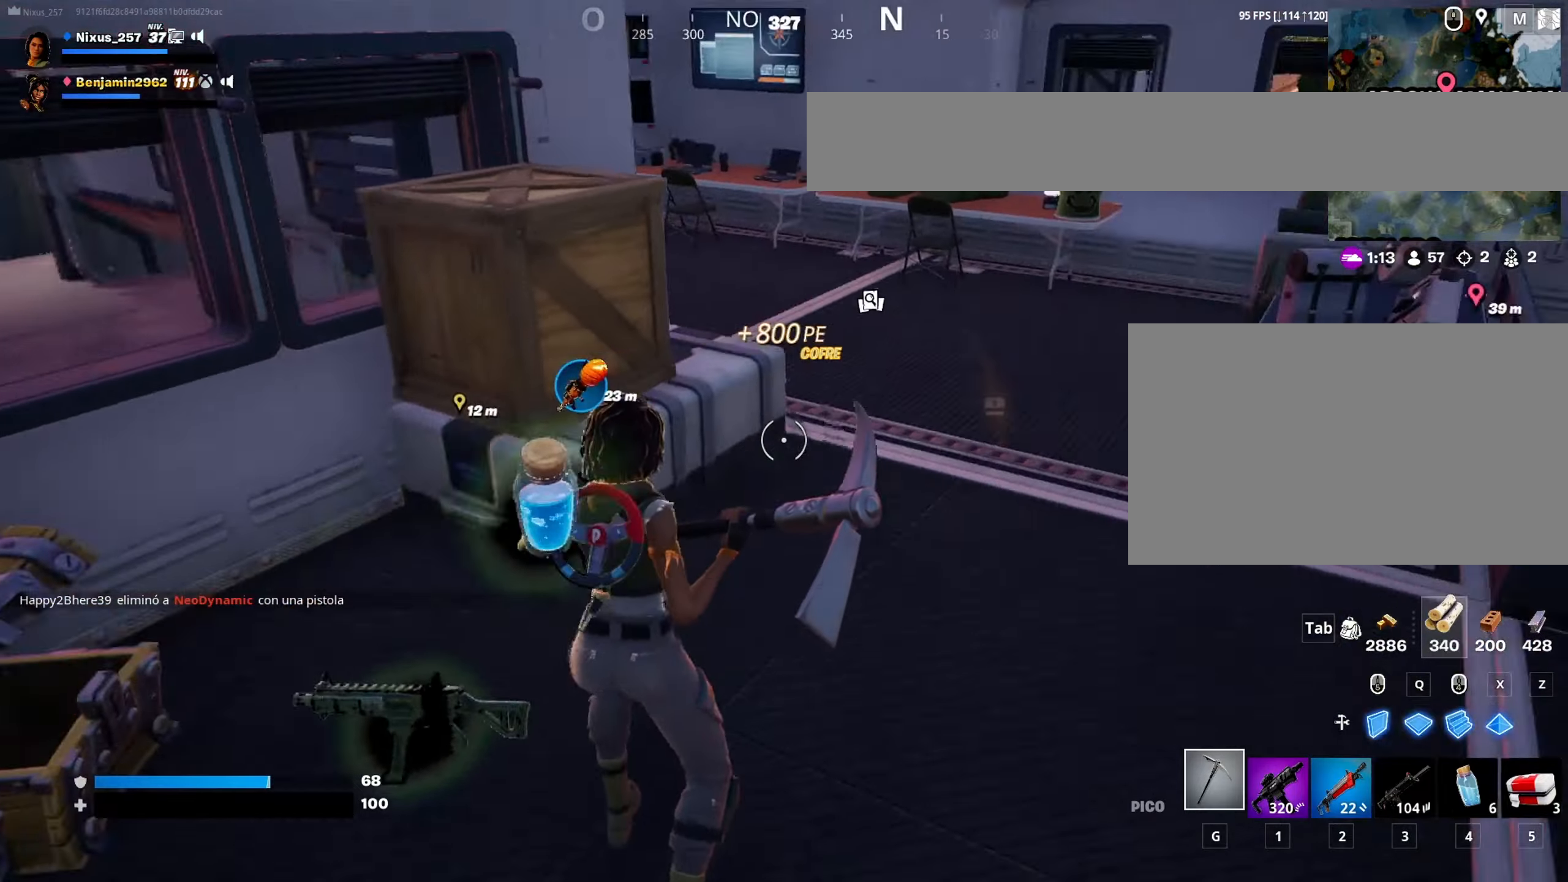
{"keys": ["w"], "mouse": [], "mouse_move": "left", "events": [[283, "d", "down"], [383, "d", "up"]]}
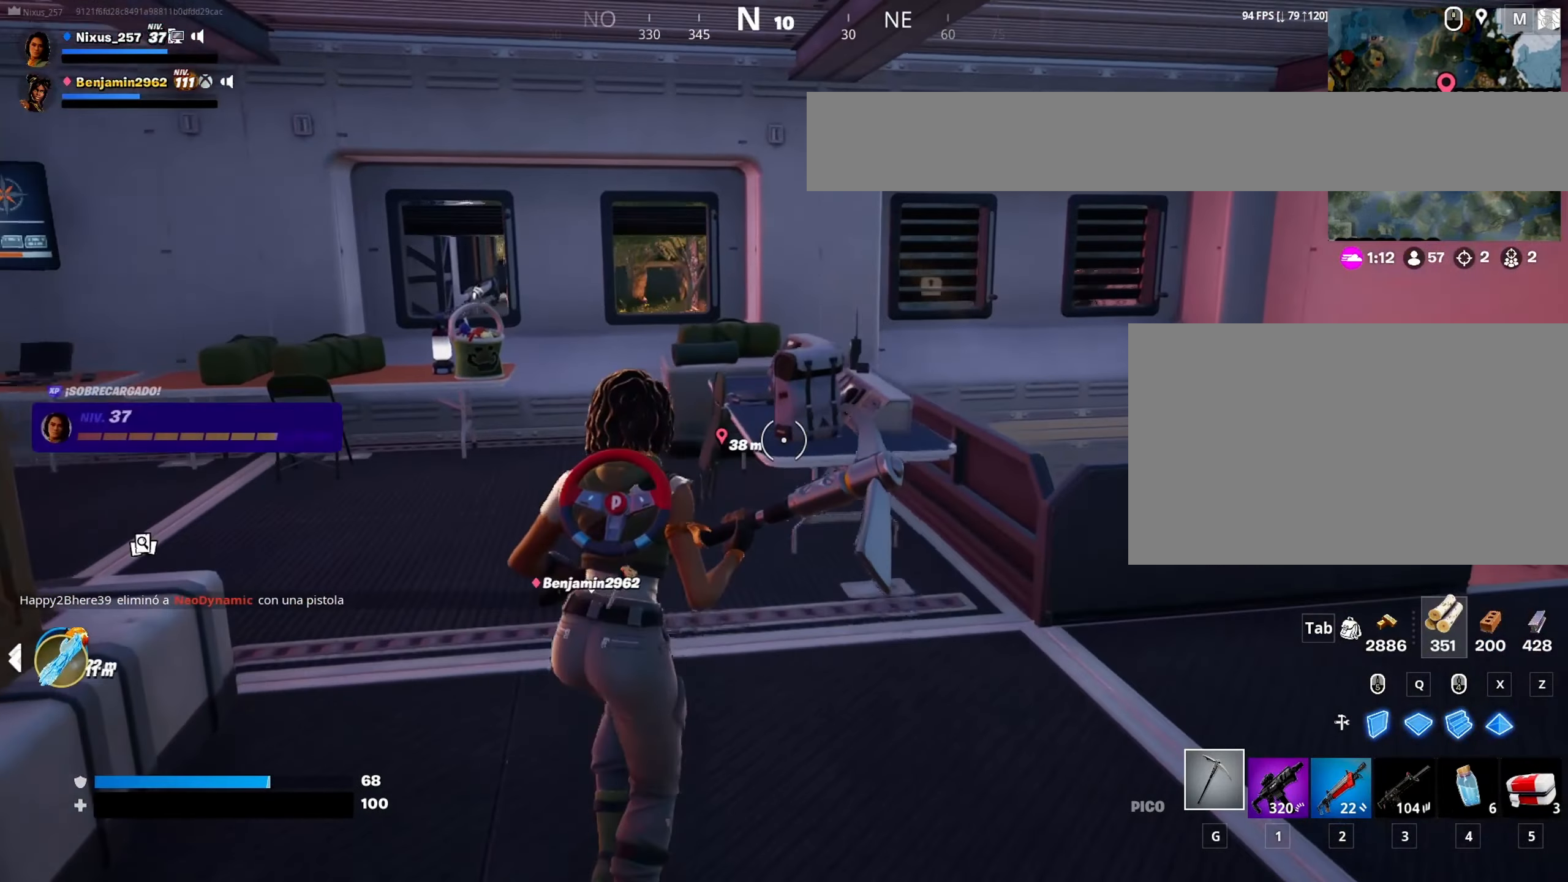
{"keys": ["w"], "mouse": [], "mouse_move": "left", "events": [[33, "a", "down"], [217, "a", "up"], [267, "d", "down"], [400, "d", "up"]]}